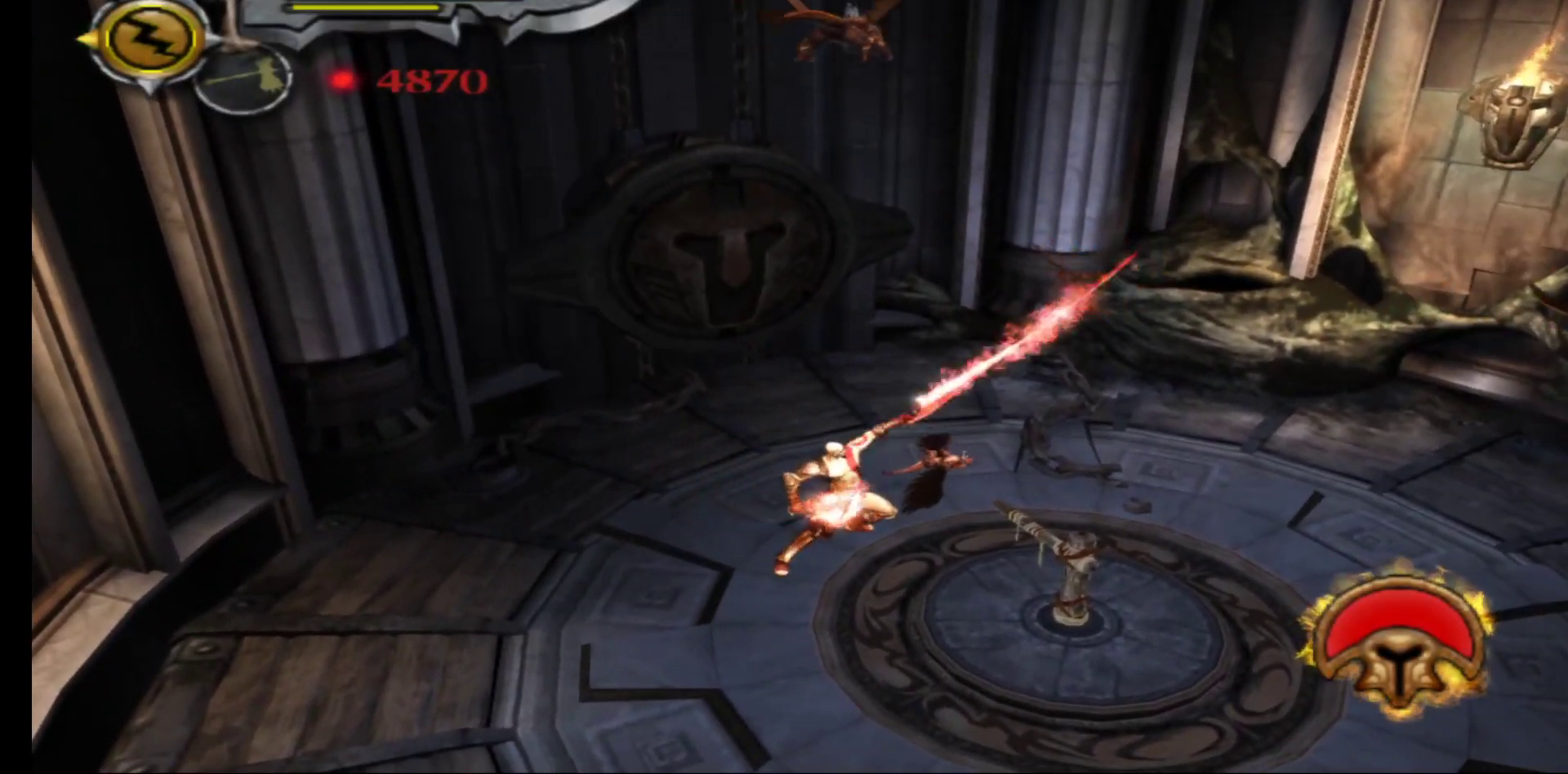
Gameplay with a controller (Xbox layout); each line is a JSON object with the inputs held at the frame after it. "events" lists button and stick changes between this image and that frame as [ms after this image, input, new state], when the widget could be followed in between.
{"buttons": [], "left_stick": "up-left", "right_stick": "center", "events": [[17, "B", "up"], [117, "B", "down"], [233, "B", "up"], [267, "left_stick", "up"], [333, "B", "down"], [383, "left_stick", "up-left"], [450, "B", "up"]]}
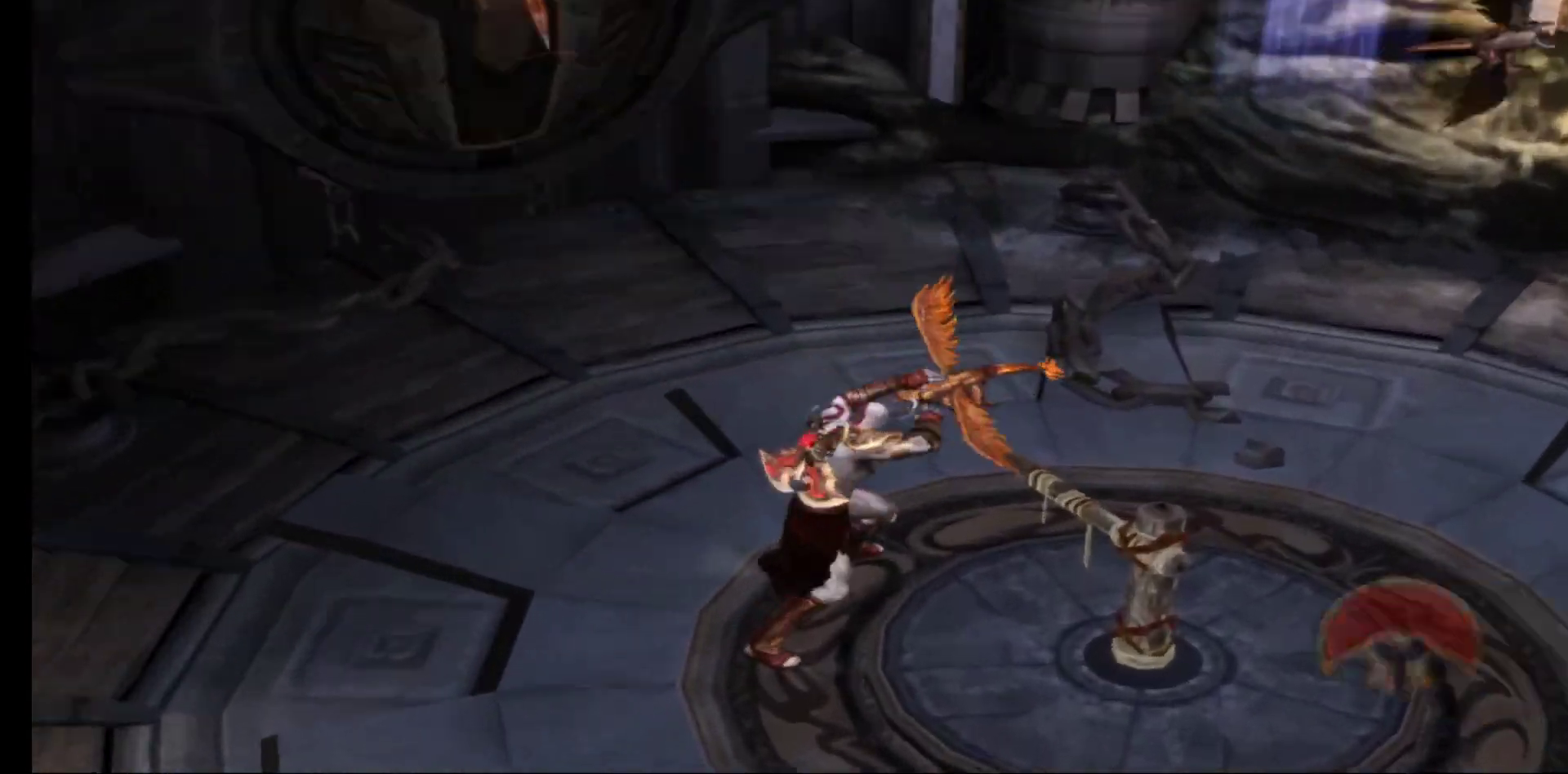
{"buttons": [], "left_stick": "left", "right_stick": "center", "events": [[67, "B", "down"], [183, "B", "up"], [317, "B", "down"], [417, "B", "up"], [433, "left_stick", "left"]]}
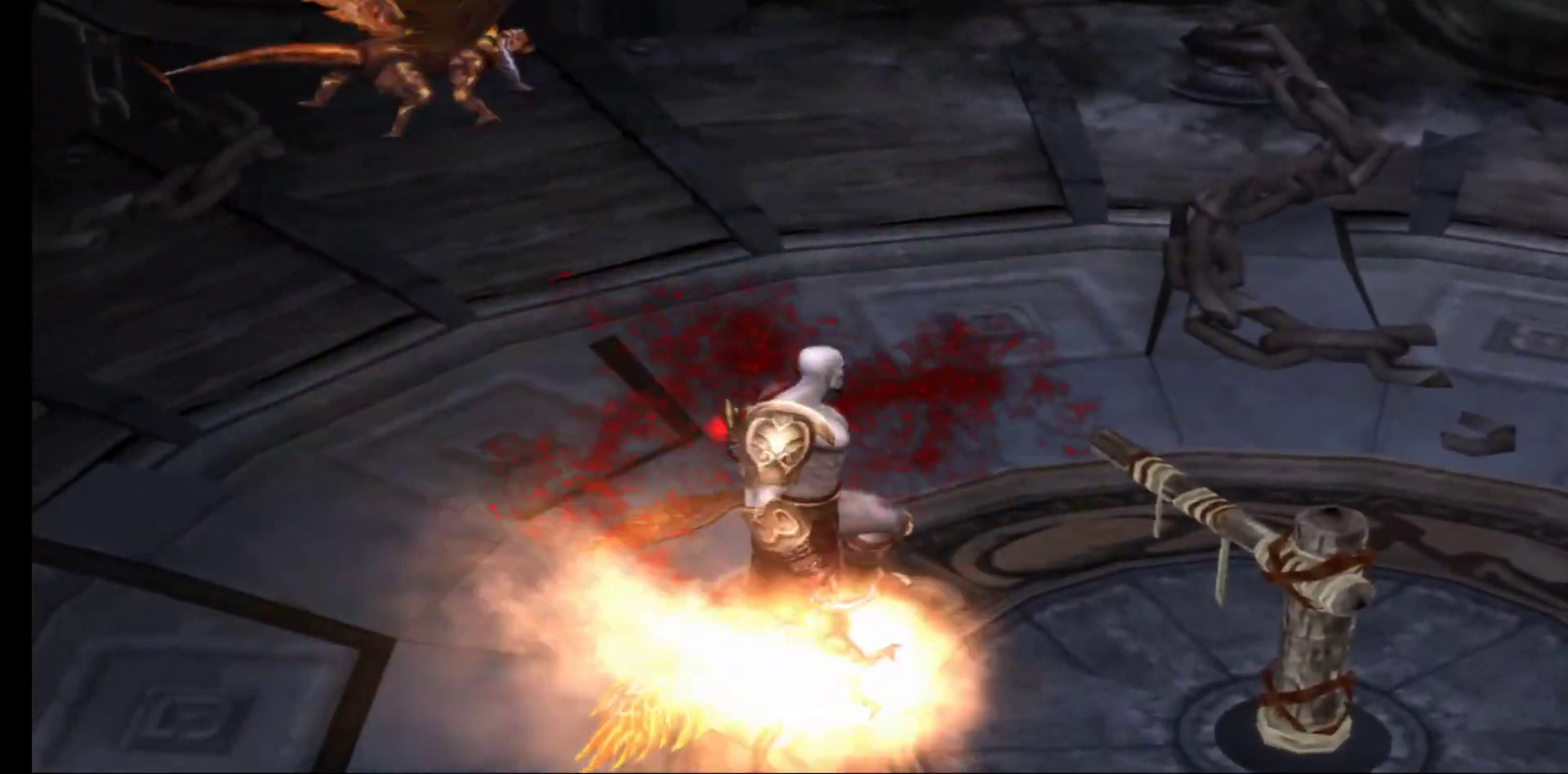
{"buttons": ["B"], "left_stick": "left", "right_stick": "center", "events": [[50, "B", "down"], [133, "B", "up"], [250, "B", "down"], [333, "B", "up"], [467, "B", "down"]]}
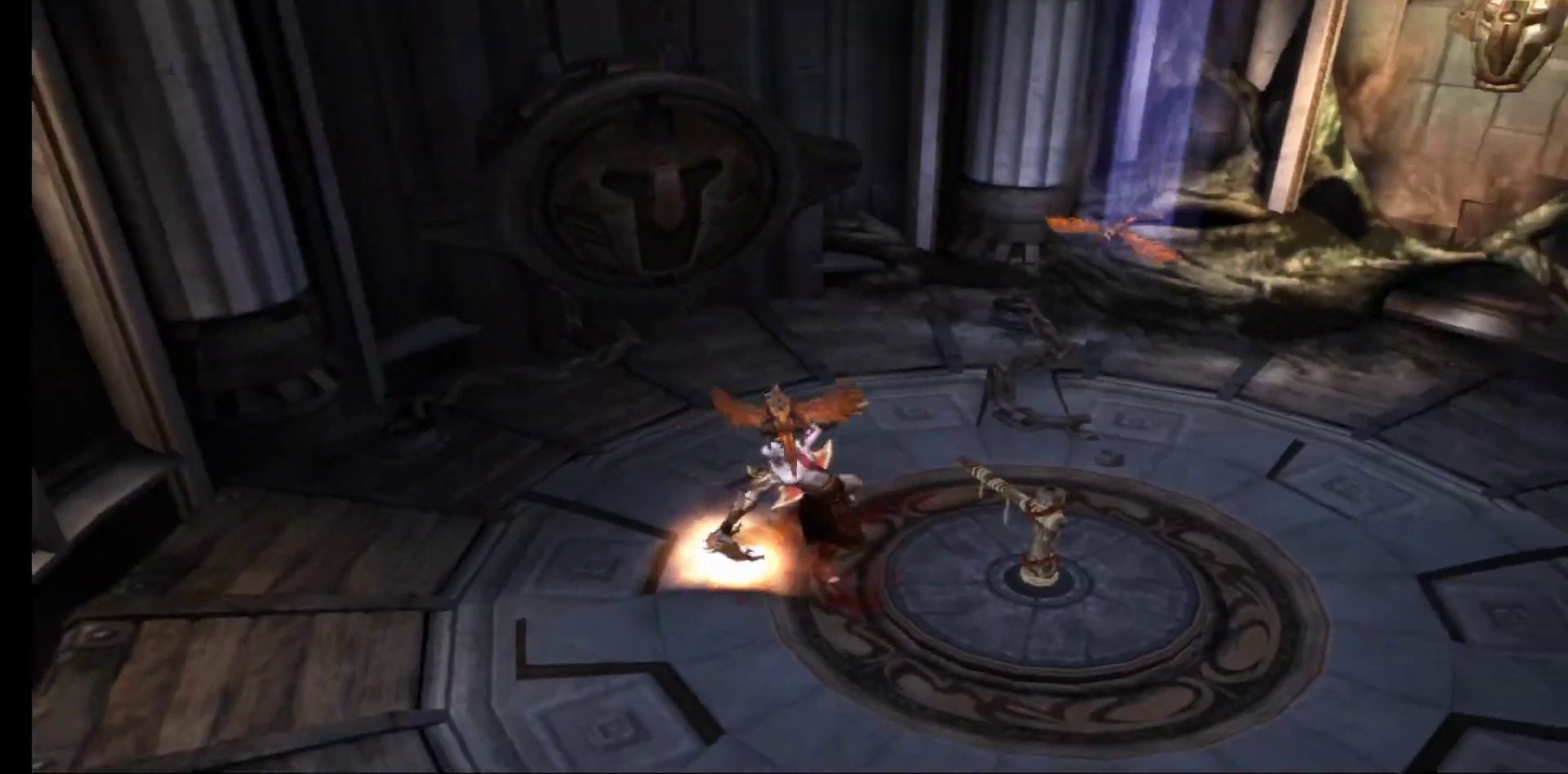
{"buttons": [], "left_stick": "down", "right_stick": "center", "events": [[67, "B", "up"], [100, "left_stick", "up"], [167, "B", "down"], [300, "B", "up"], [333, "left_stick", "center"], [383, "left_stick", "down"]]}
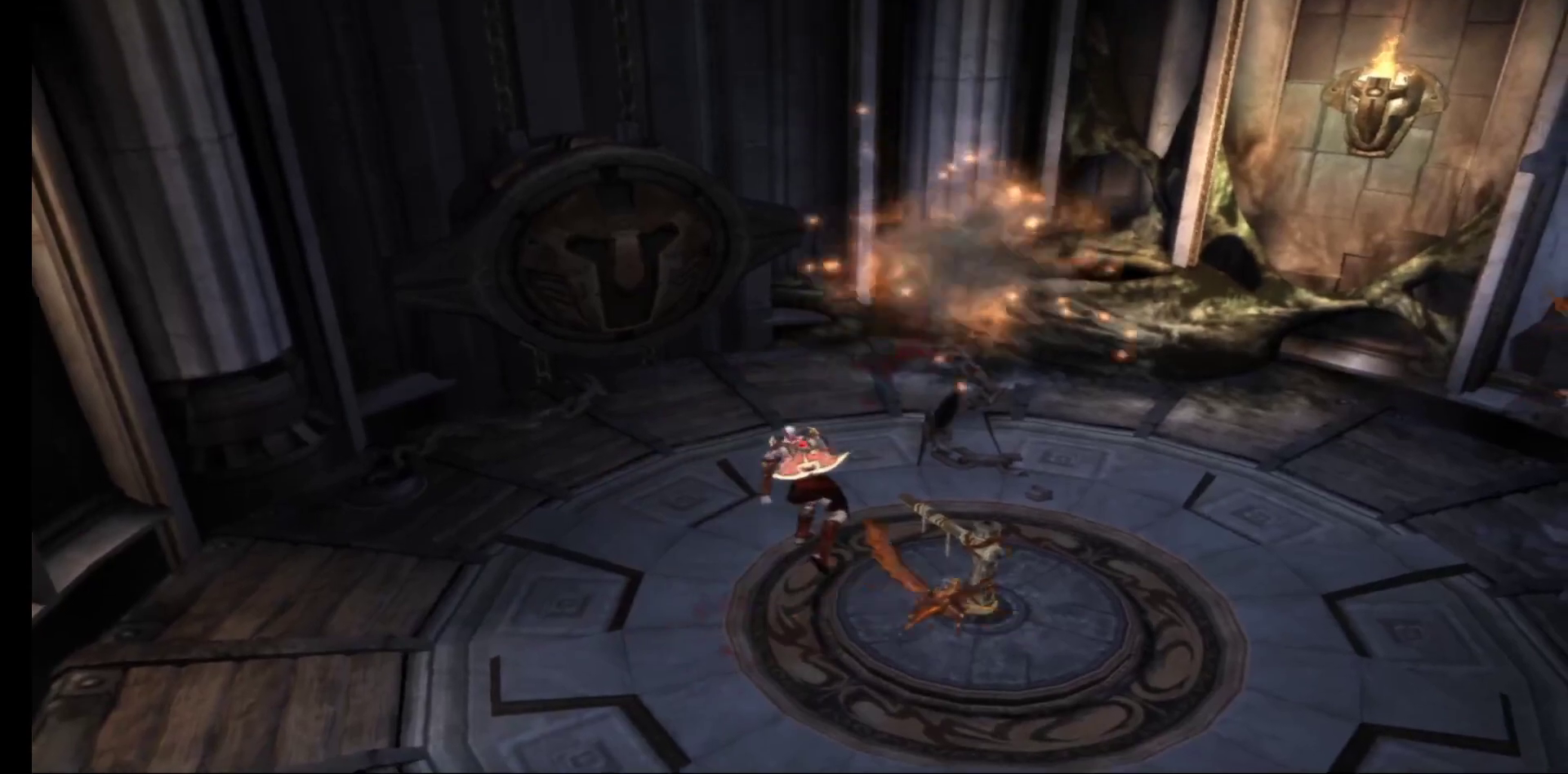
{"buttons": ["B"], "left_stick": "down-right", "right_stick": "center", "events": [[317, "left_stick", "down-right"], [483, "B", "down"]]}
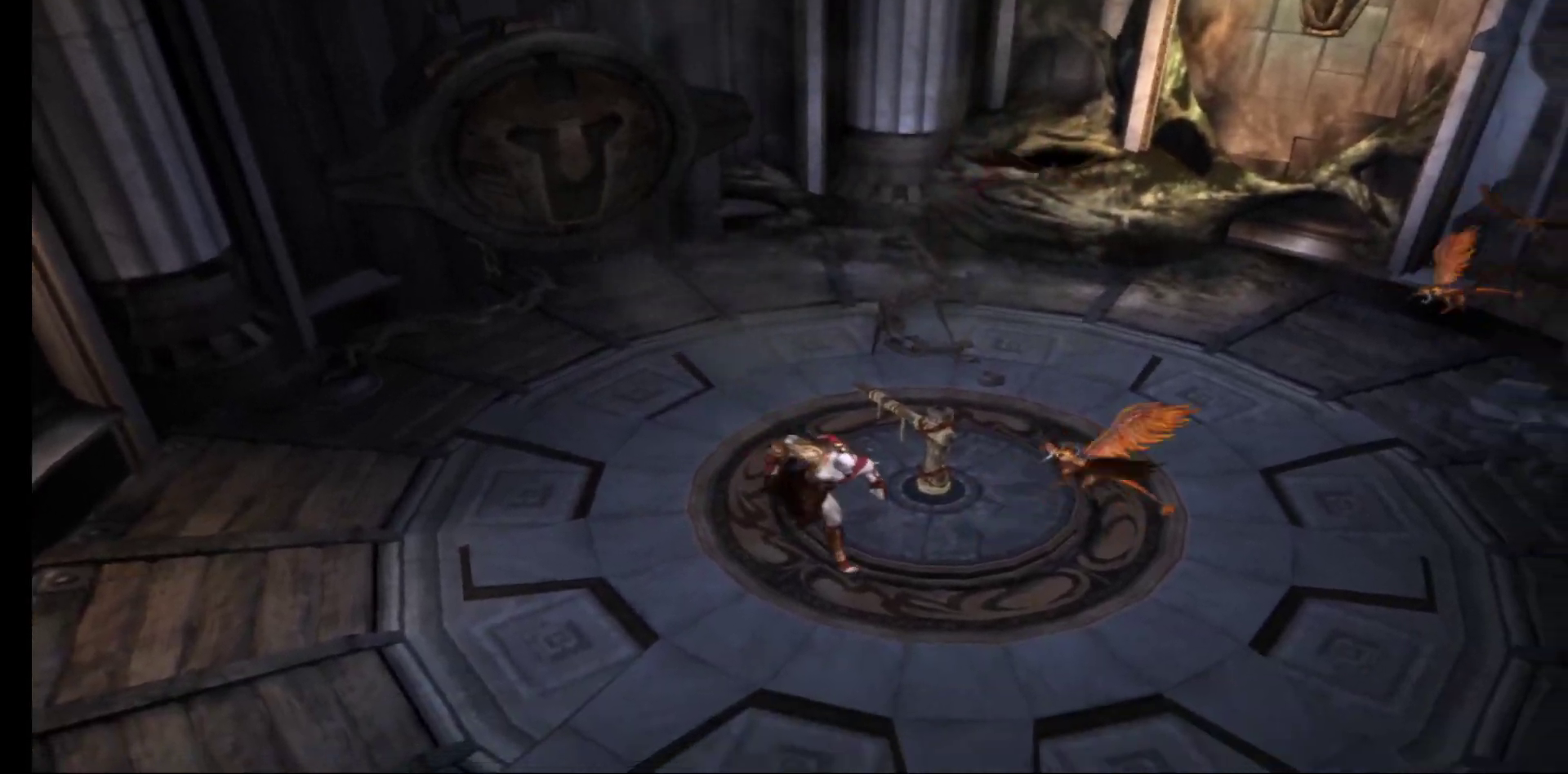
{"buttons": ["B"], "left_stick": "up", "right_stick": "center", "events": [[100, "B", "up"], [150, "left_stick", "right"], [183, "B", "down"], [300, "B", "up"], [300, "left_stick", "up-right"], [417, "B", "down"], [467, "left_stick", "up"]]}
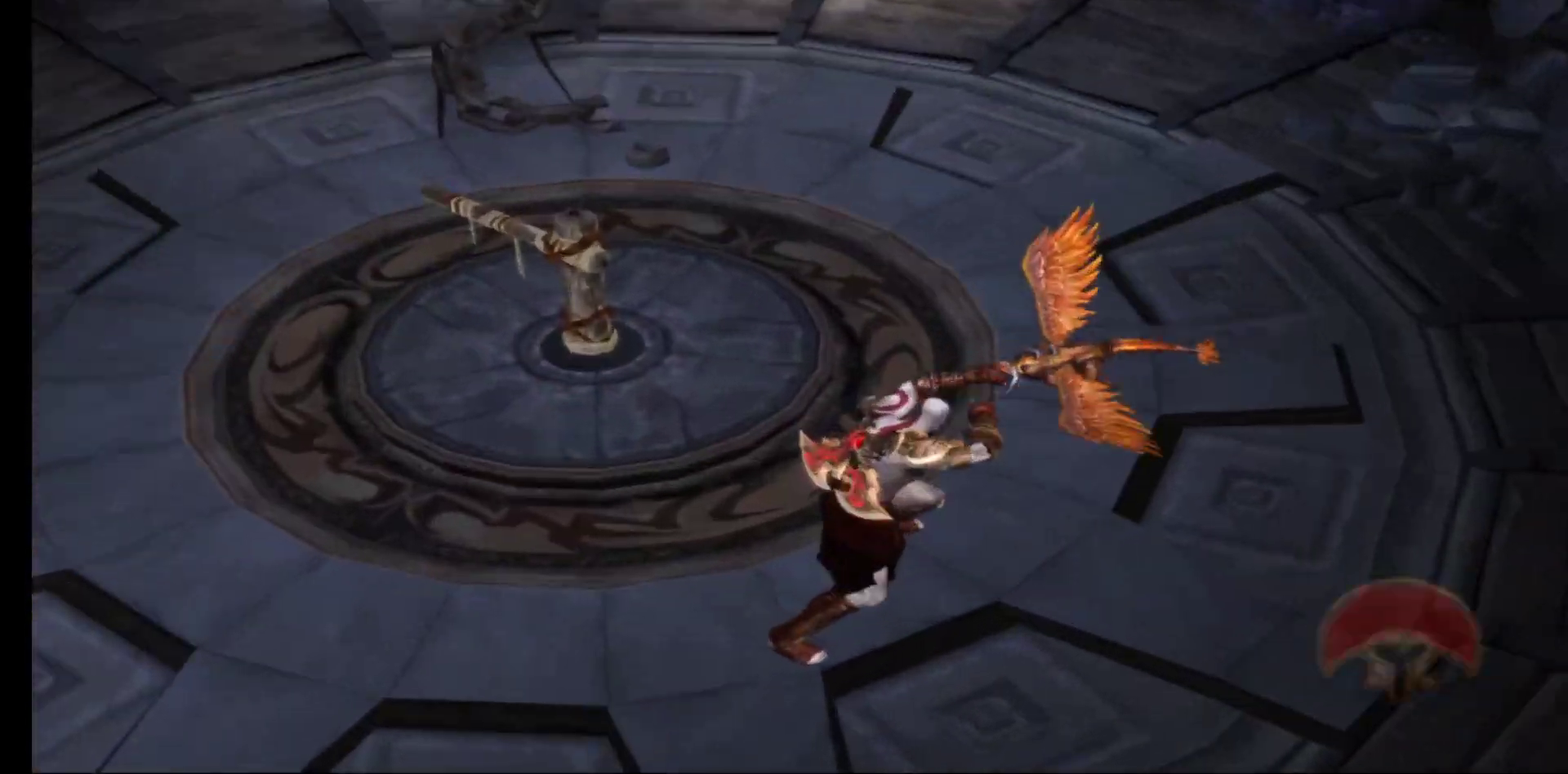
{"buttons": [], "left_stick": "up", "right_stick": "center", "events": [[33, "B", "up"], [150, "B", "down"], [250, "B", "up"], [367, "B", "down"], [467, "B", "up"]]}
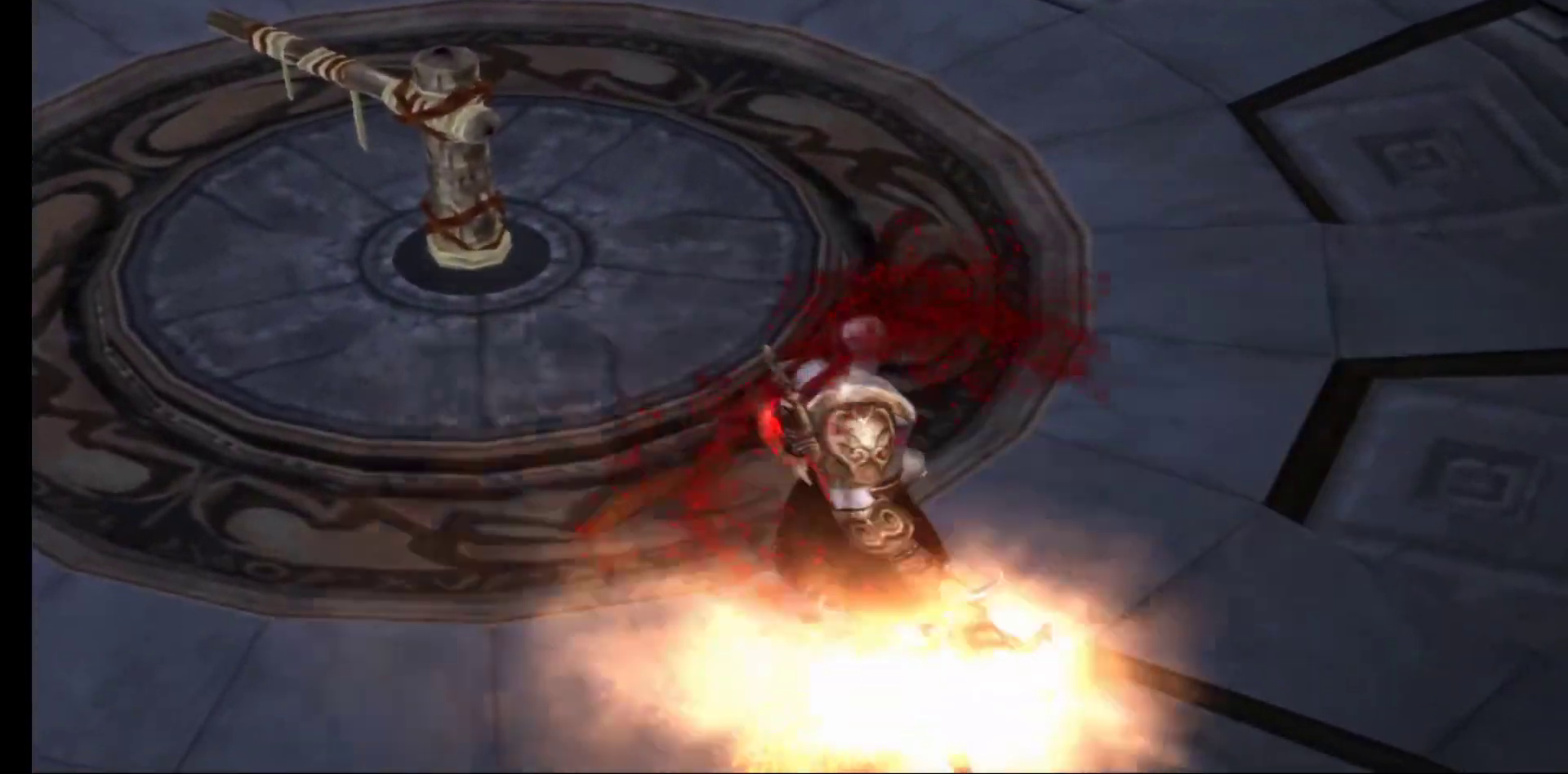
{"buttons": ["B"], "left_stick": "up", "right_stick": "center", "events": [[83, "B", "down"], [167, "B", "up"], [283, "B", "down"], [383, "B", "up"], [500, "B", "down"]]}
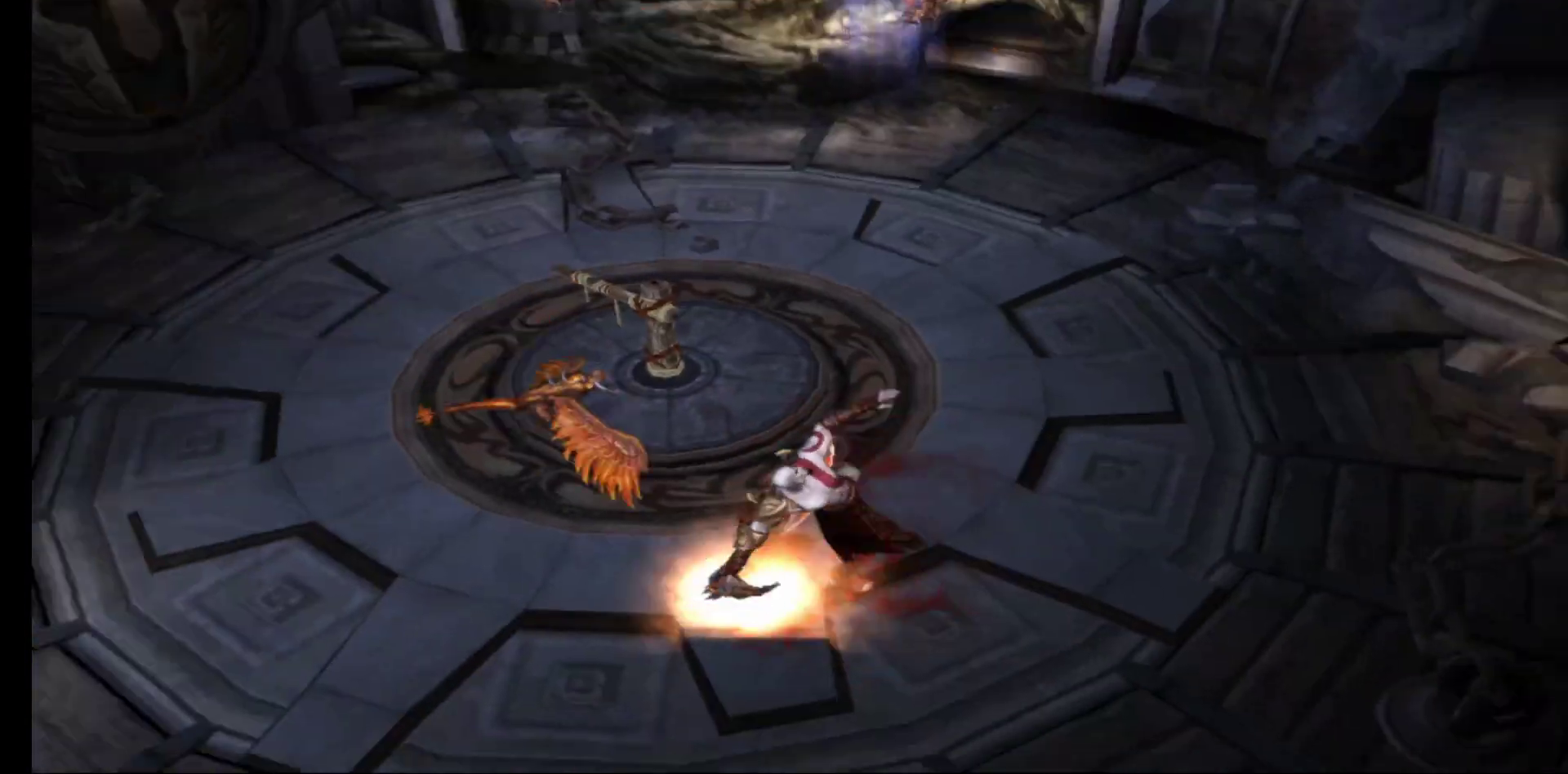
{"buttons": [], "left_stick": "up-left", "right_stick": "center", "events": [[83, "B", "up"], [200, "B", "down"], [333, "B", "up"], [417, "left_stick", "up-left"]]}
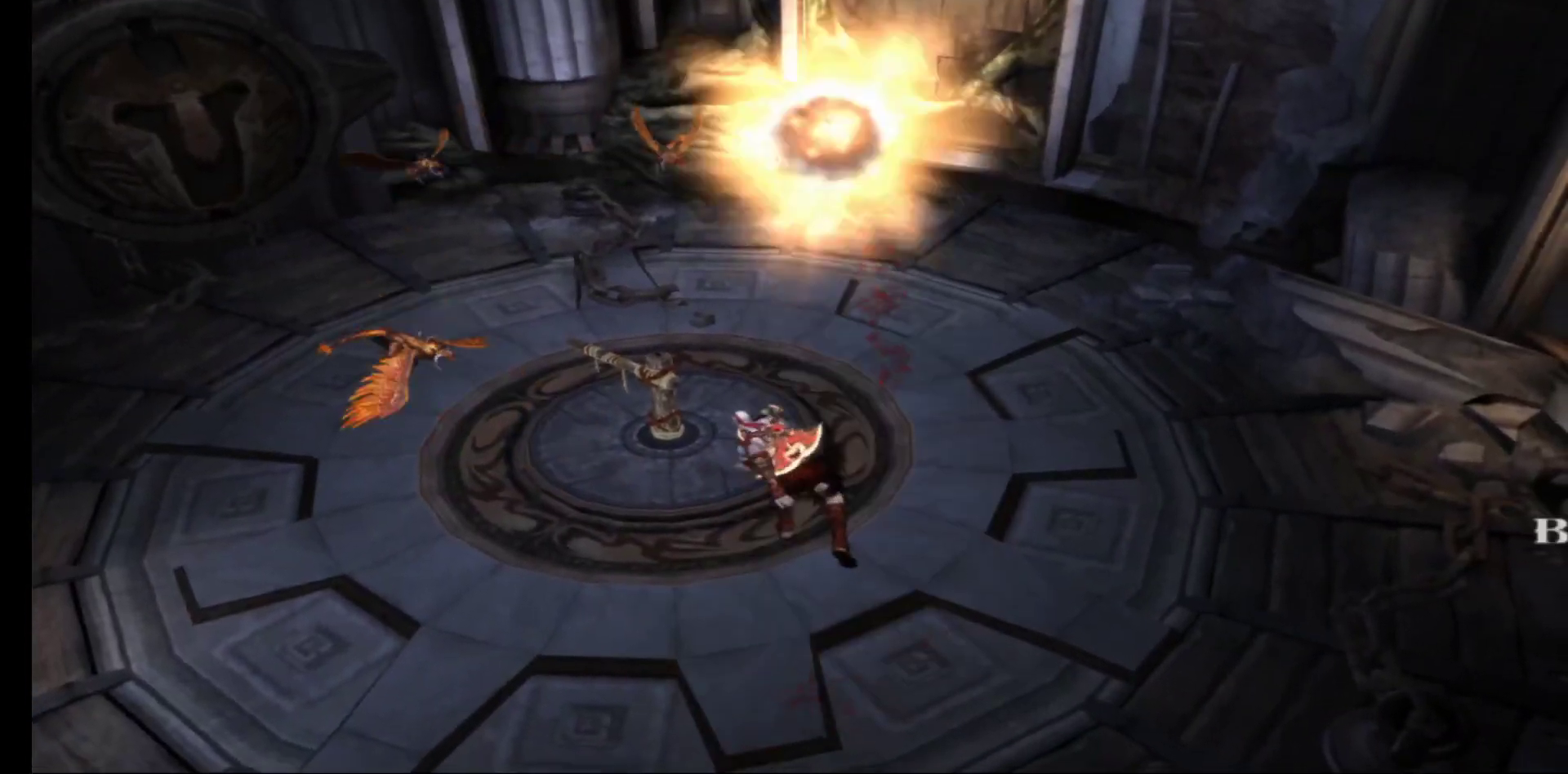
{"buttons": ["B"], "left_stick": "left", "right_stick": "center", "events": [[133, "left_stick", "left"], [483, "B", "down"]]}
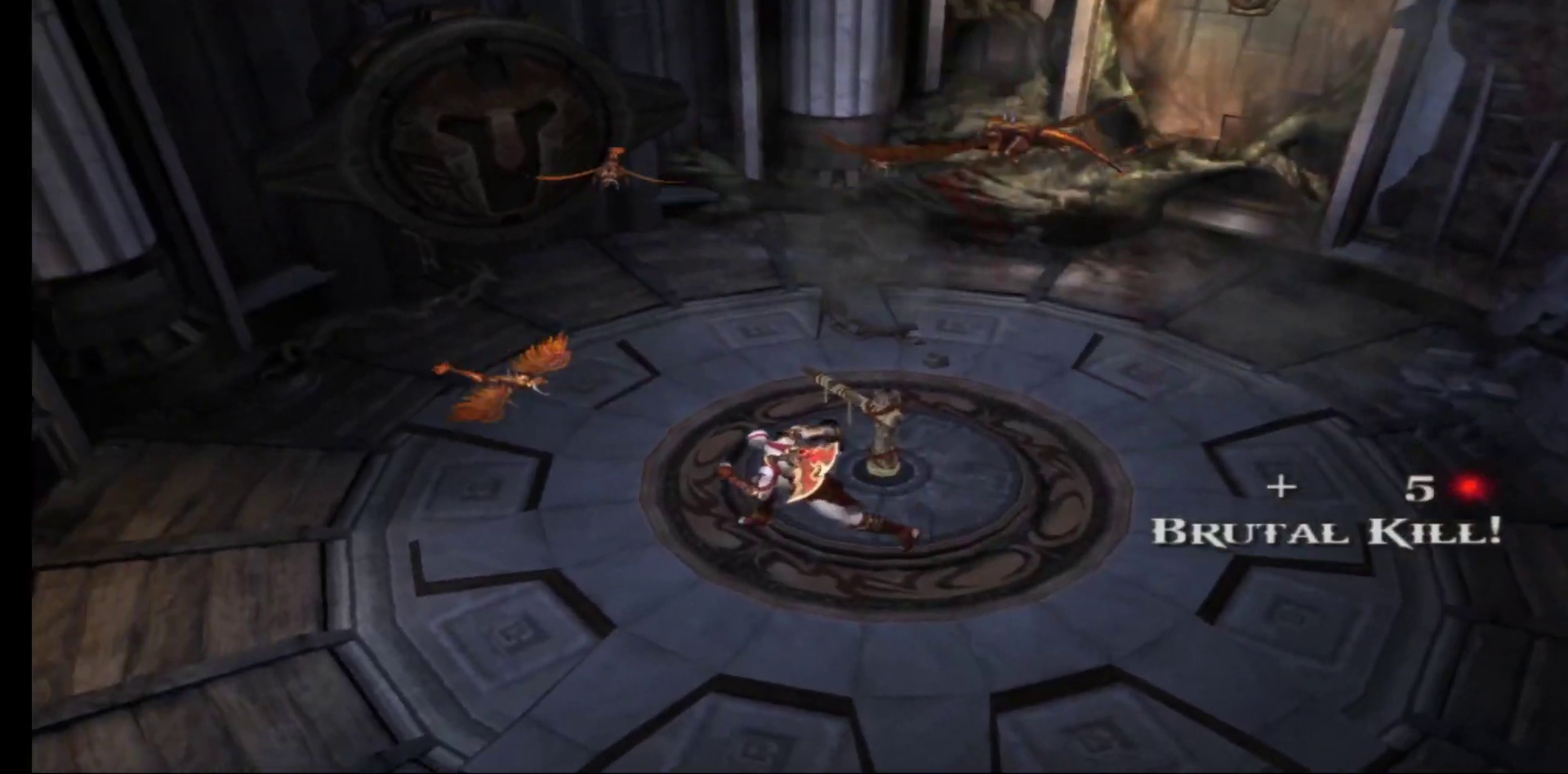
{"buttons": ["B"], "left_stick": "up-right", "right_stick": "center", "events": [[100, "B", "up"], [200, "B", "down"], [350, "B", "up"], [350, "left_stick", "up"], [450, "left_stick", "up-right"], [467, "B", "down"]]}
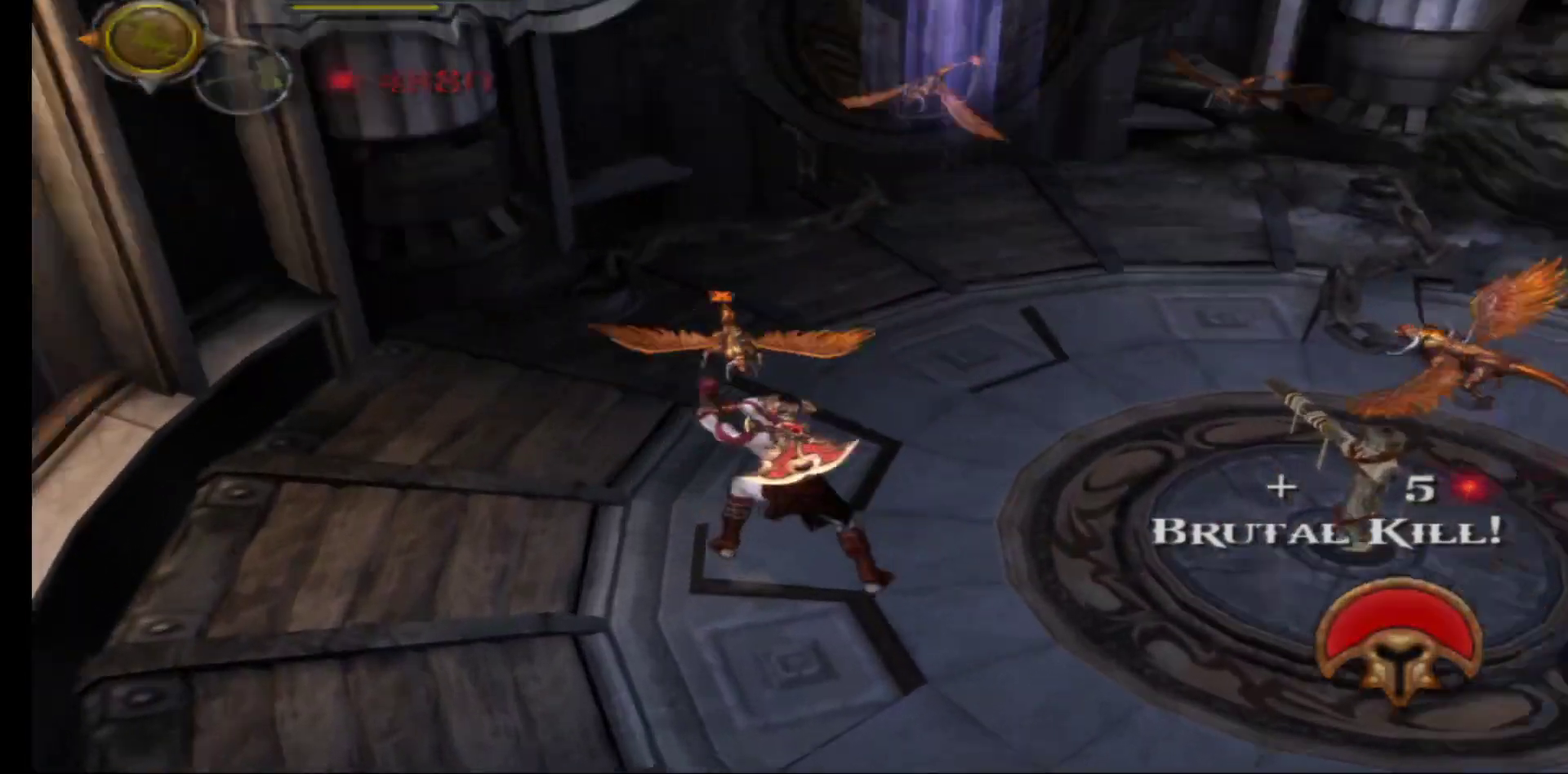
{"buttons": ["B"], "left_stick": "up-right", "right_stick": "center", "events": [[83, "B", "up"], [200, "B", "down"], [300, "B", "up"], [400, "B", "down"]]}
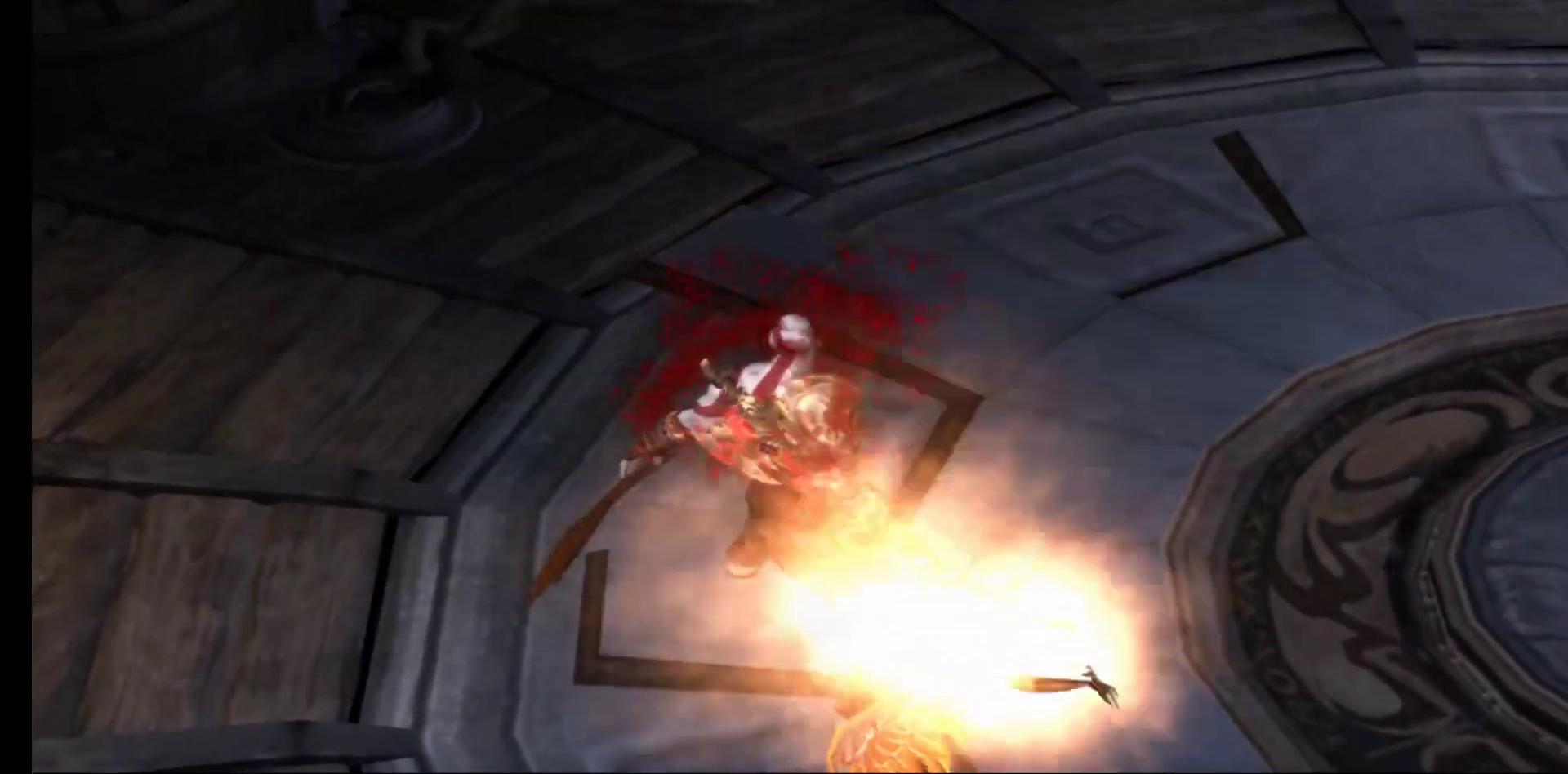
{"buttons": [], "left_stick": "up-right", "right_stick": "center", "events": [[17, "B", "up"], [133, "B", "down"], [217, "B", "up"], [317, "B", "down"], [417, "B", "up"]]}
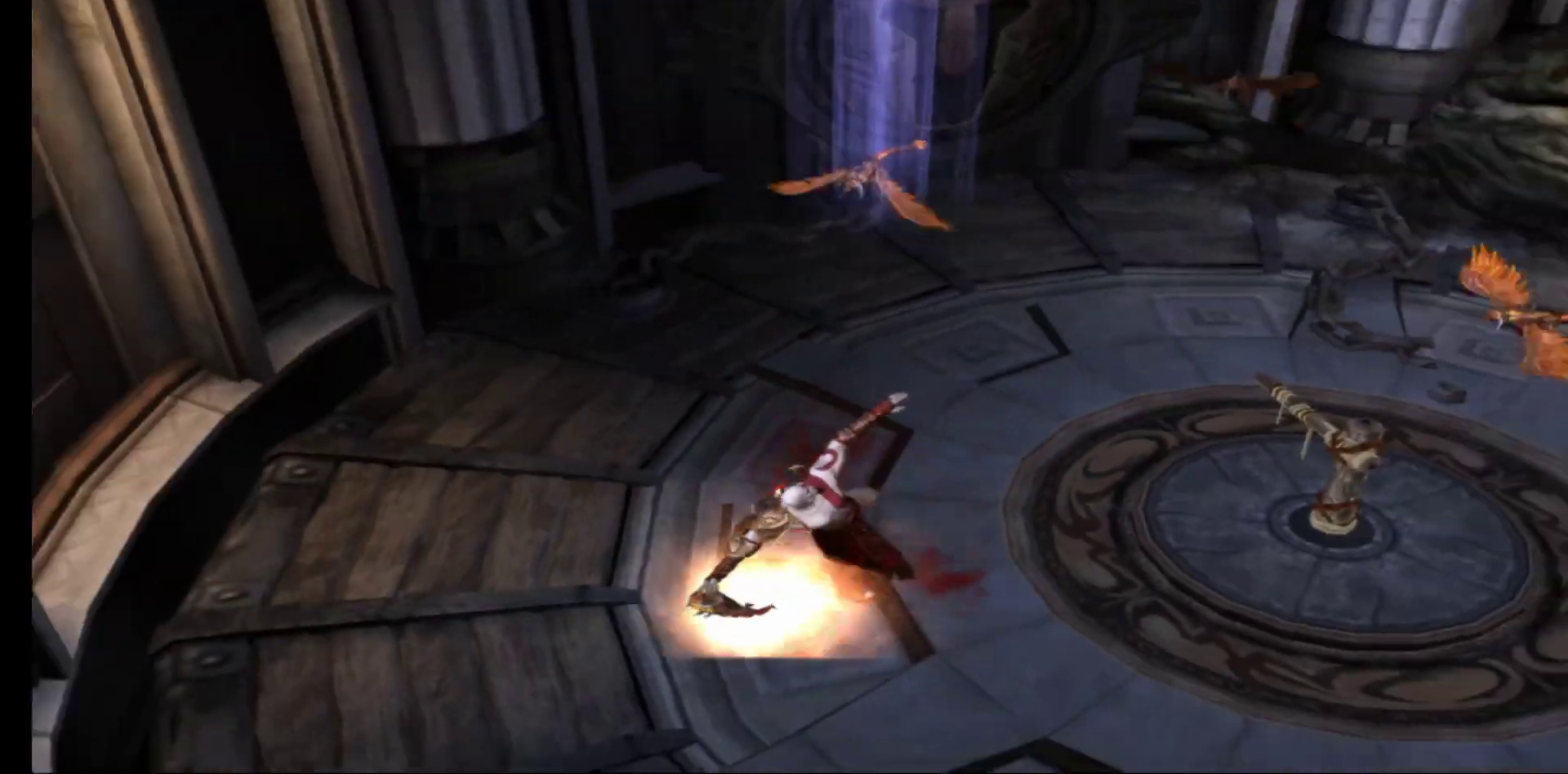
{"buttons": [], "left_stick": "up-right", "right_stick": "center", "events": [[17, "B", "down"], [117, "B", "up"], [217, "B", "down"], [333, "B", "up"]]}
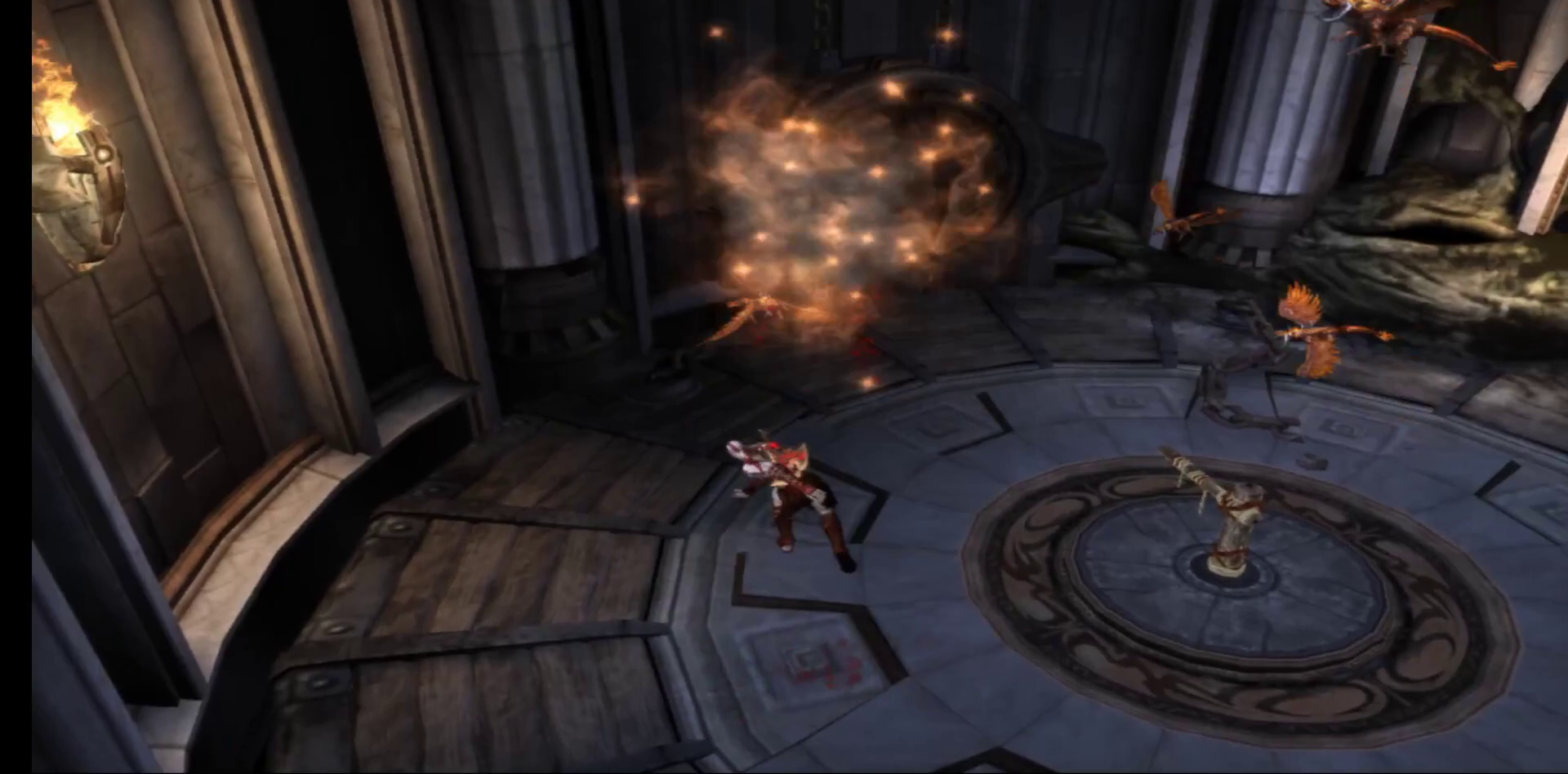
{"buttons": ["B"], "left_stick": "up-right", "right_stick": "center", "events": [[450, "B", "down"]]}
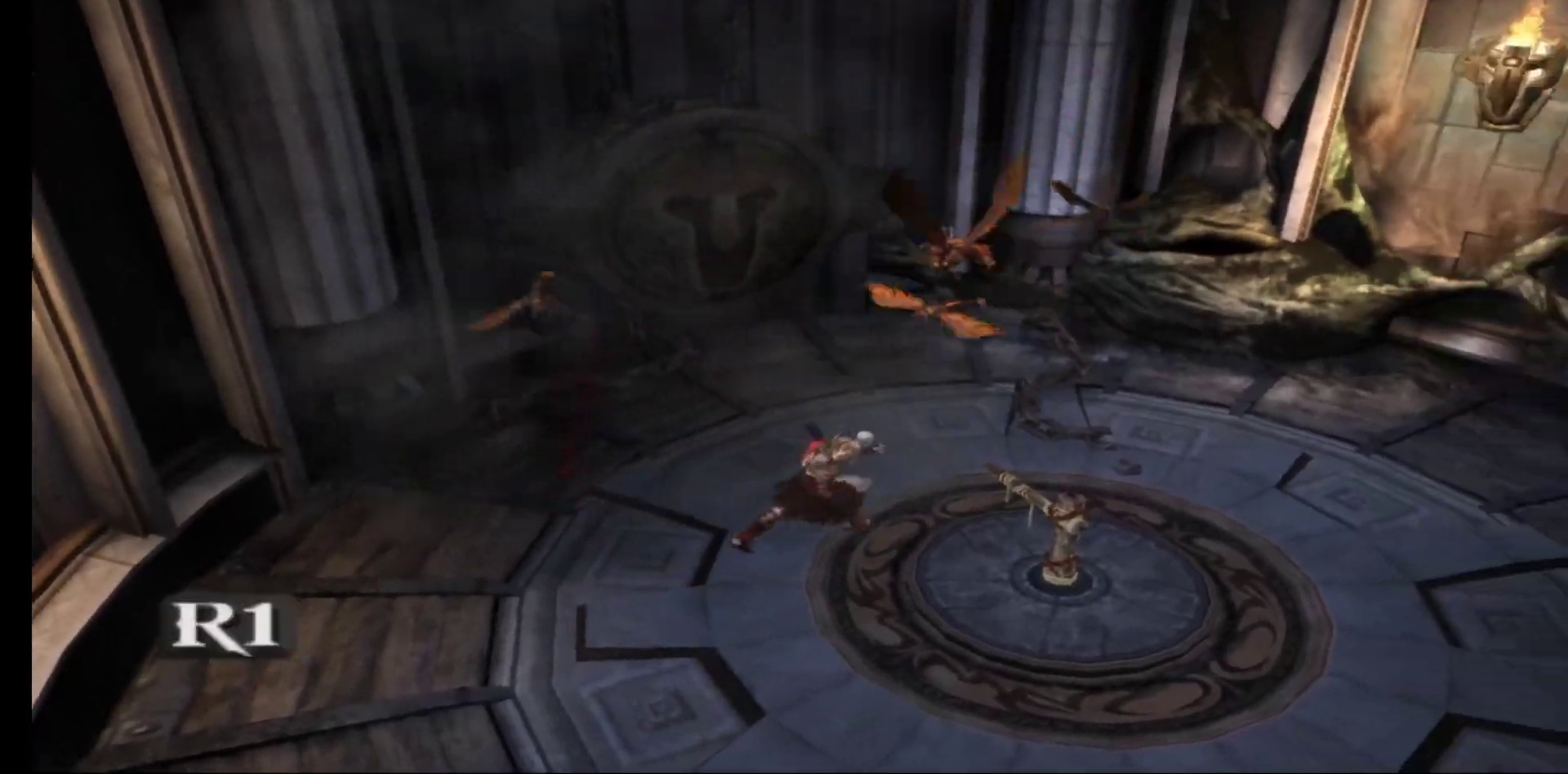
{"buttons": [], "left_stick": "up-left", "right_stick": "center", "events": [[17, "left_stick", "up"], [83, "B", "up"], [167, "B", "down"], [183, "left_stick", "up-left"], [250, "B", "up"], [367, "B", "down"], [467, "B", "up"]]}
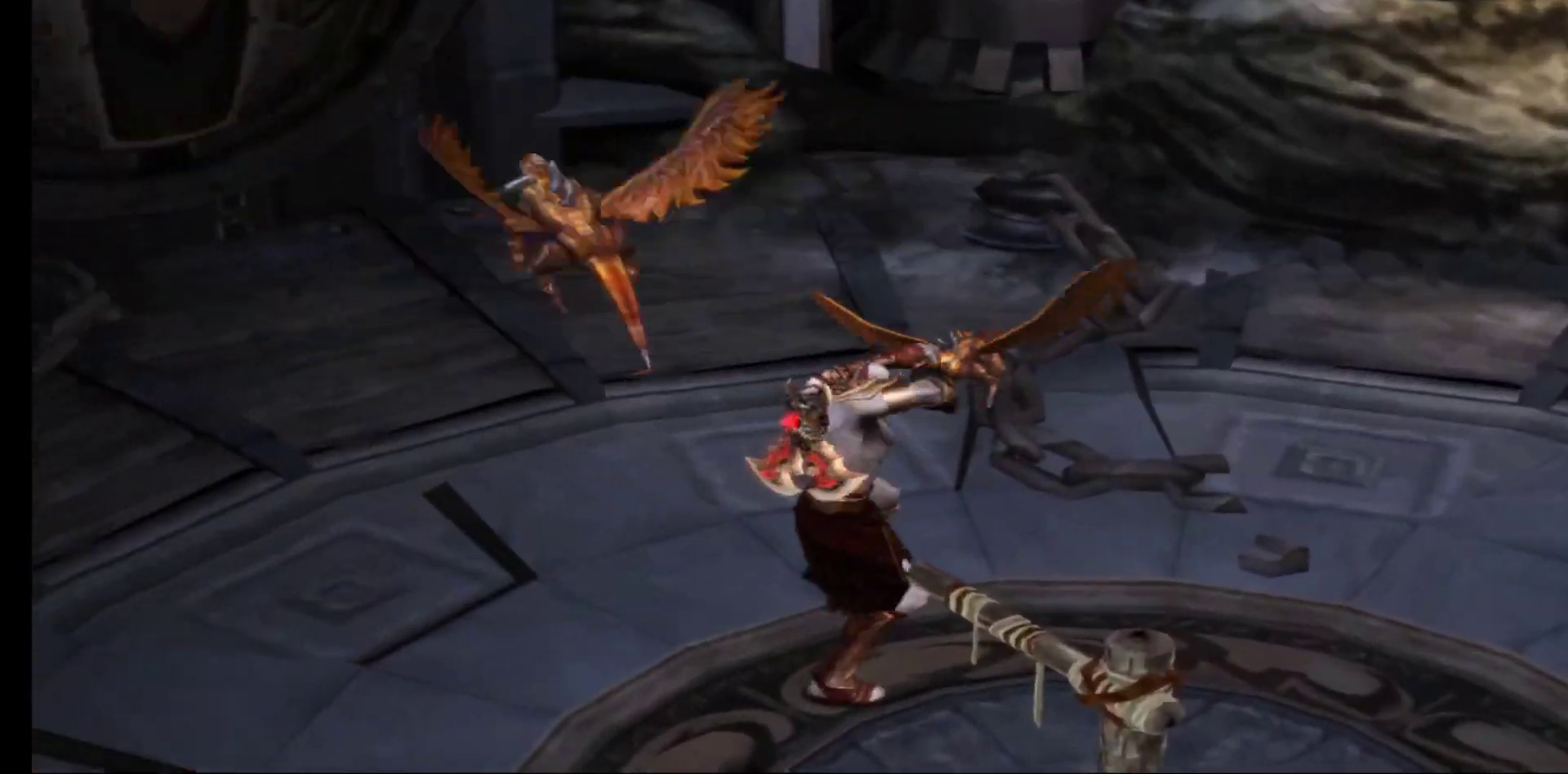
{"buttons": ["B"], "left_stick": "center", "right_stick": "center", "events": [[67, "B", "down"], [167, "B", "up"], [233, "left_stick", "center"], [267, "B", "down"], [367, "B", "up"], [467, "B", "down"]]}
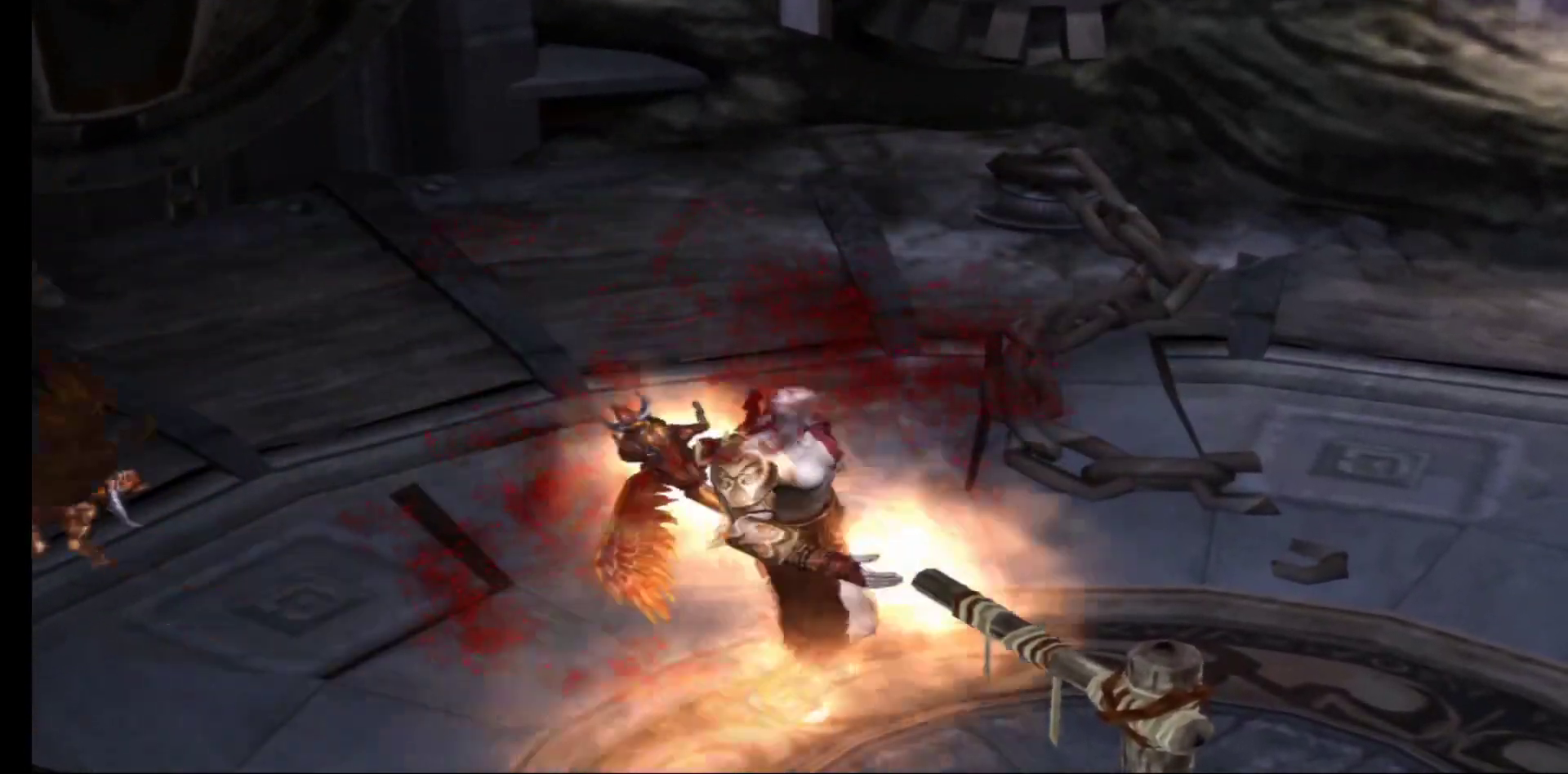
{"buttons": [], "left_stick": "center", "right_stick": "center", "events": [[50, "left_stick", "down"], [83, "B", "up"], [183, "B", "down"], [233, "left_stick", "center"], [283, "B", "up"]]}
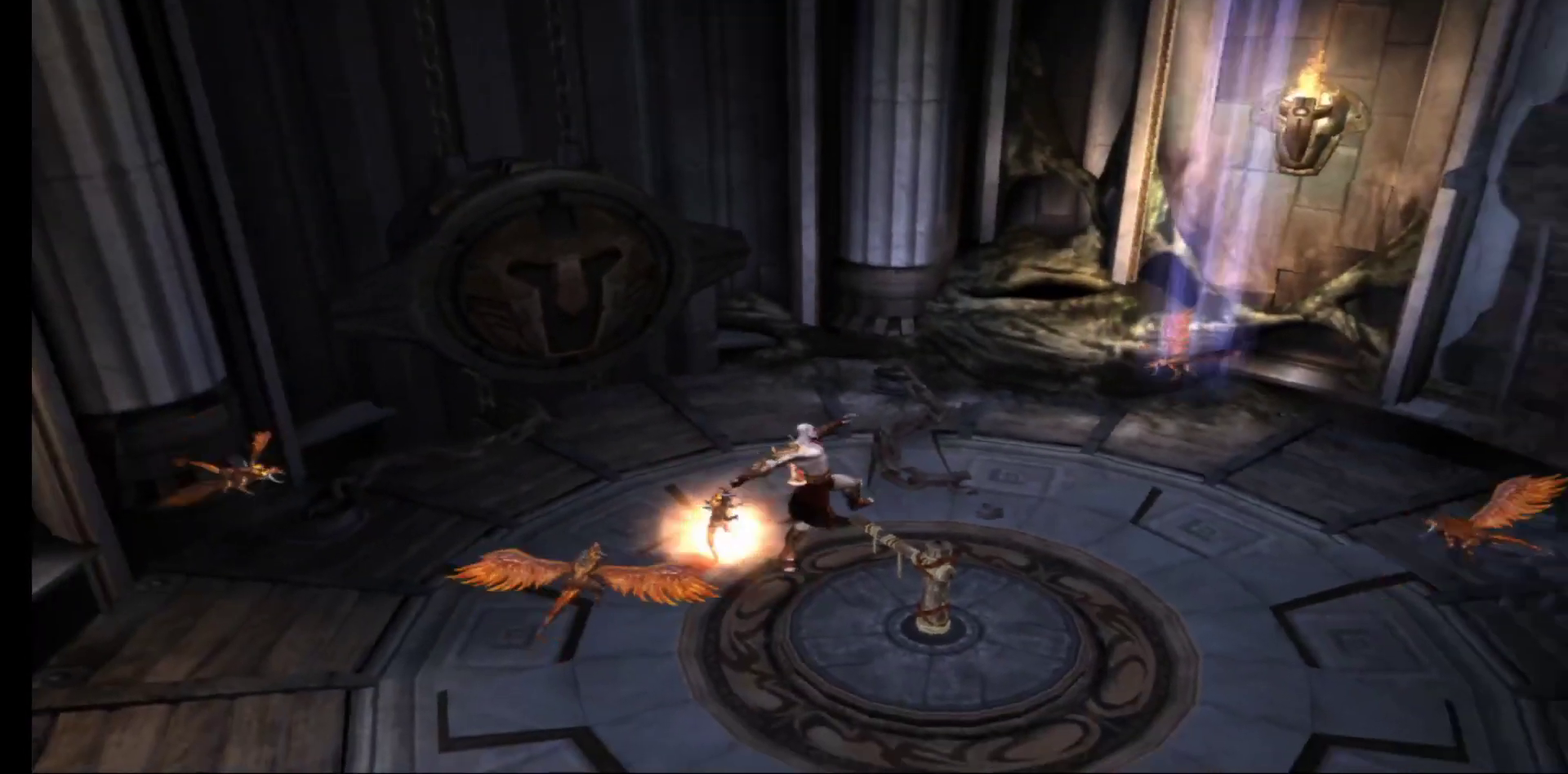
{"buttons": [], "left_stick": "down-right", "right_stick": "center", "events": [[267, "left_stick", "down"], [417, "left_stick", "down-right"]]}
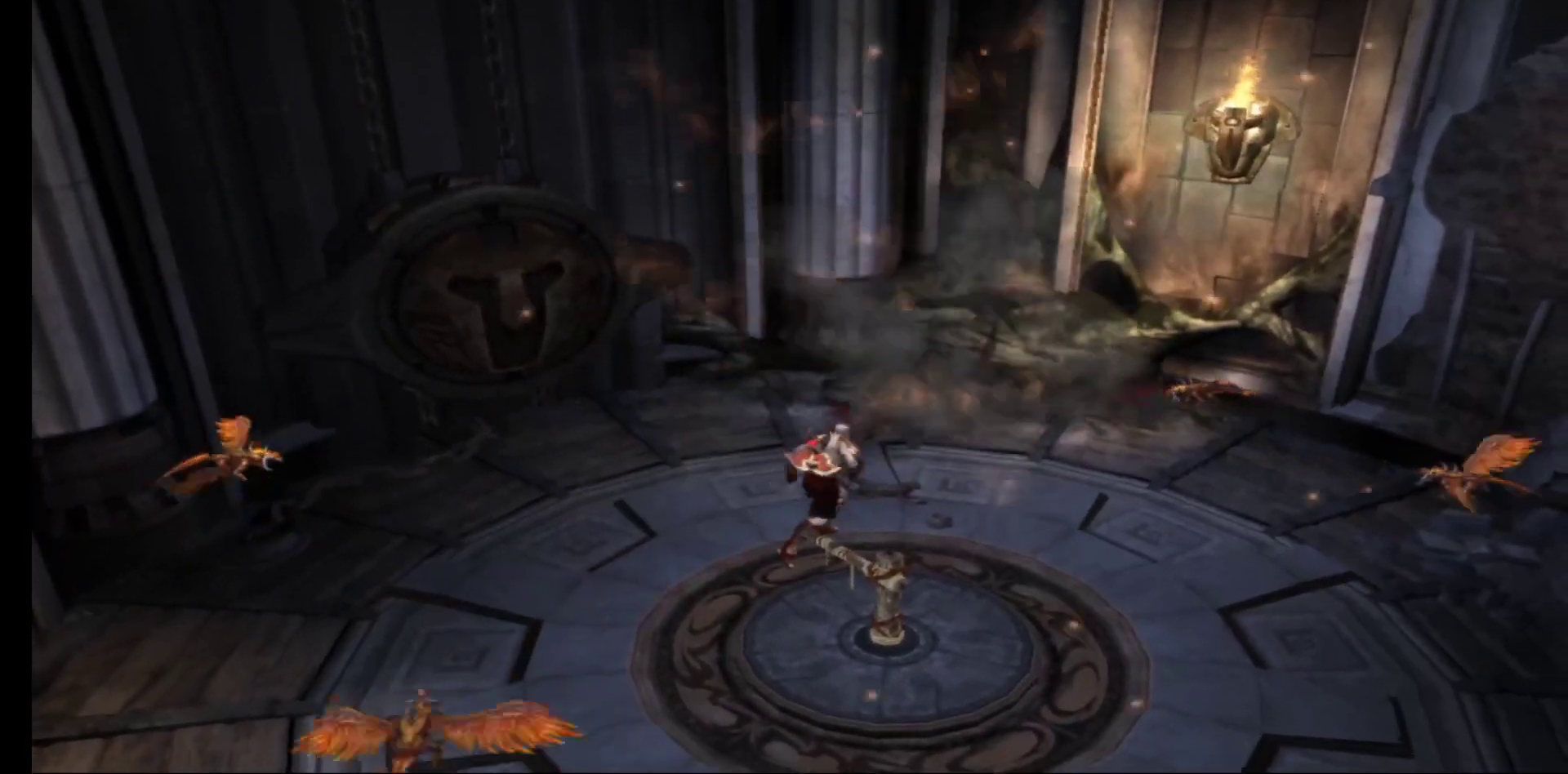
{"buttons": ["R1"], "left_stick": "down-left", "right_stick": "center", "events": [[83, "left_stick", "down-left"], [267, "R1", "down"]]}
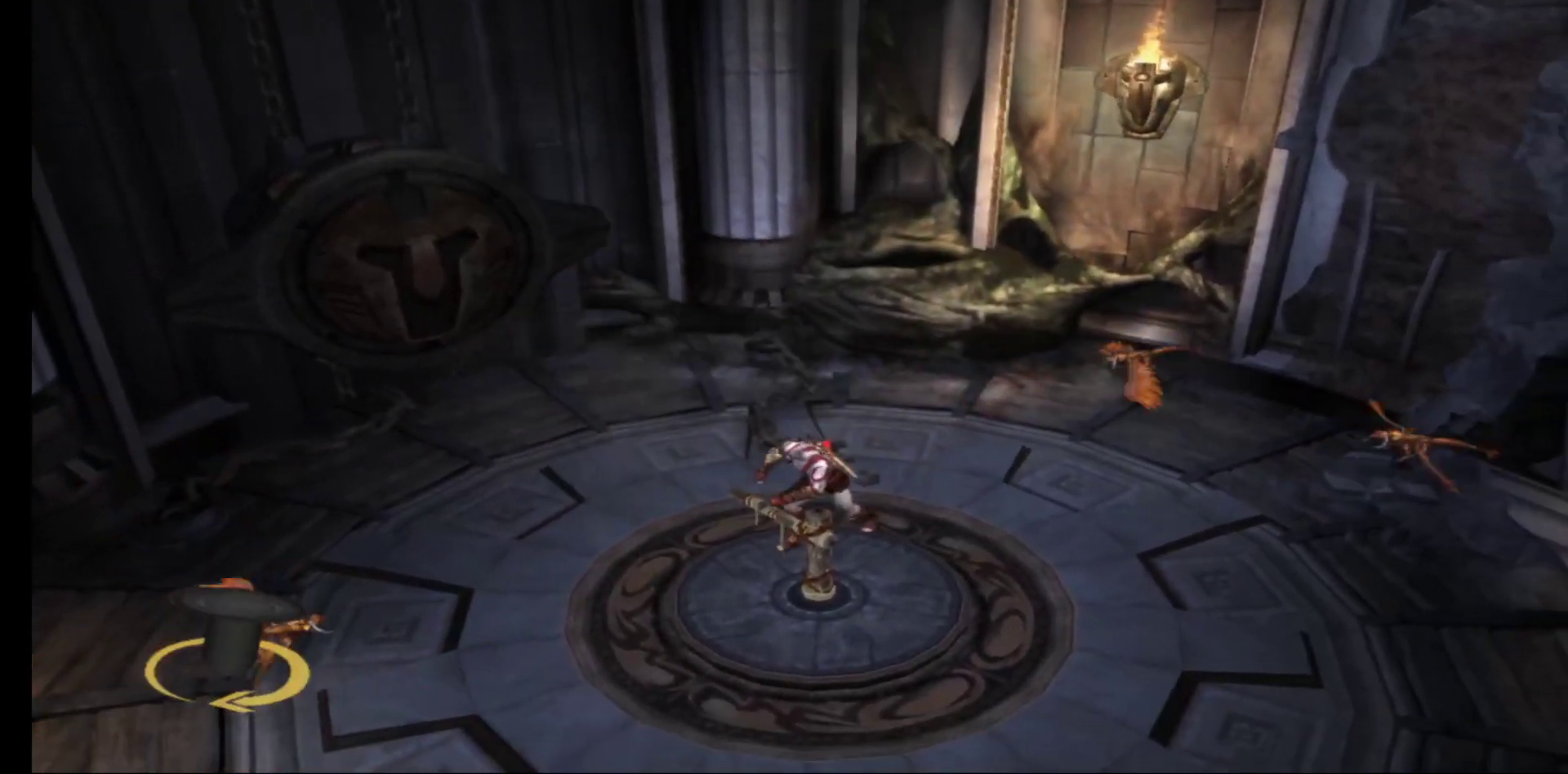
{"buttons": ["R1"], "left_stick": "up-left", "right_stick": "center", "events": [[467, "left_stick", "up-left"]]}
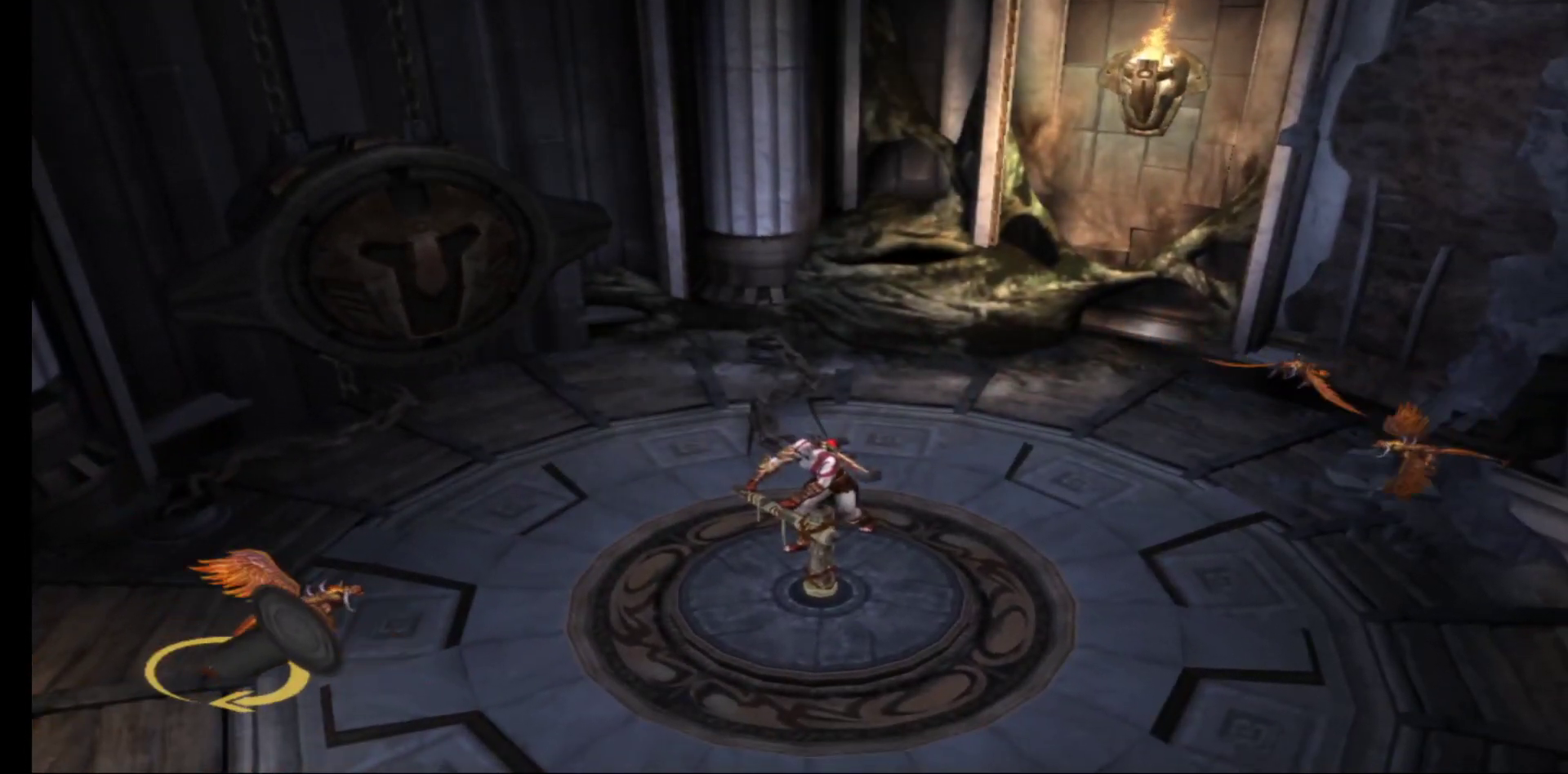
{"buttons": ["R1"], "left_stick": "up", "right_stick": "center", "events": [[50, "left_stick", "up-right"], [100, "left_stick", "right"], [350, "left_stick", "down"], [417, "left_stick", "left"], [483, "left_stick", "up"]]}
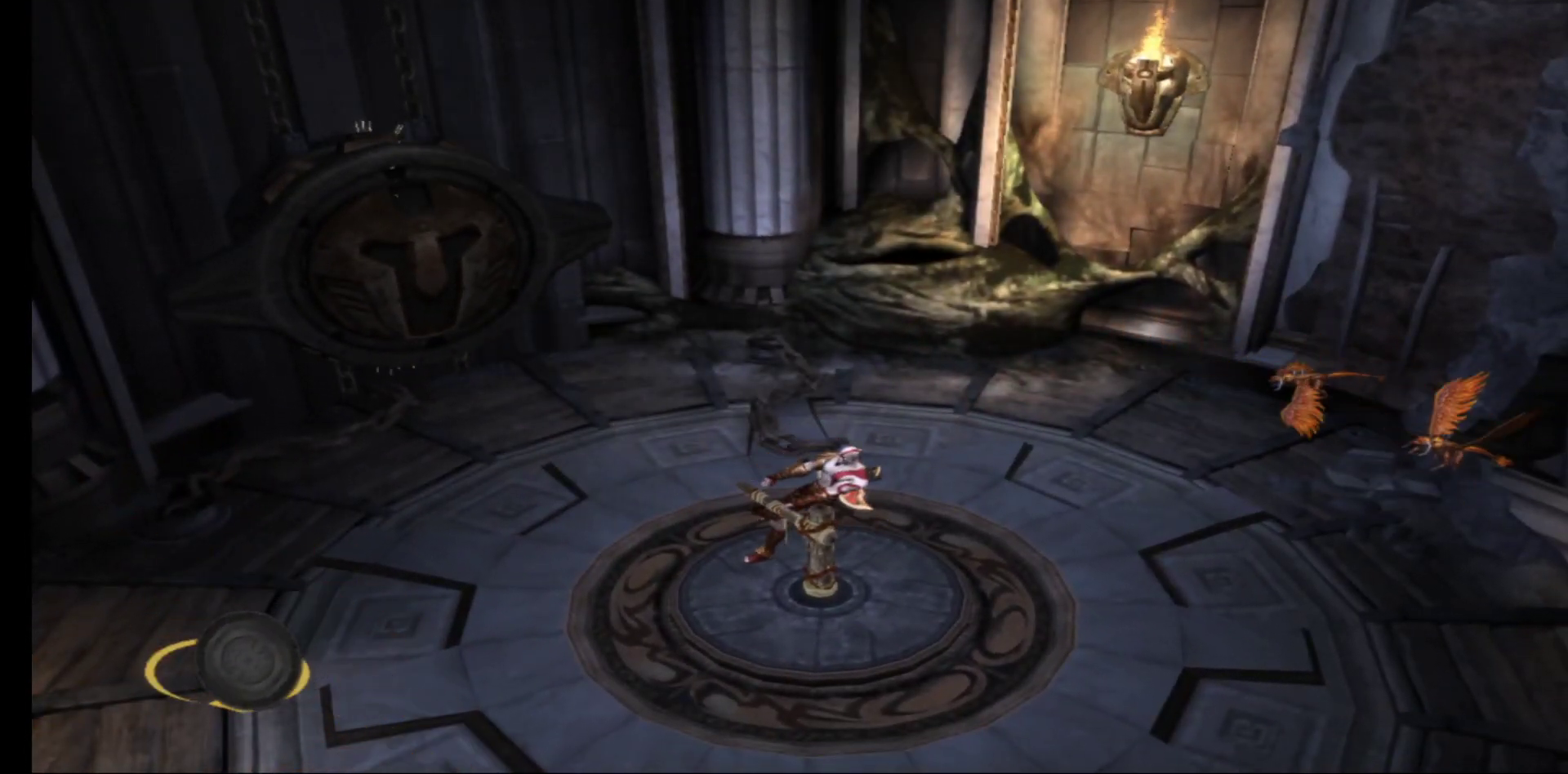
{"buttons": ["R1"], "left_stick": "right", "right_stick": "center", "events": [[117, "left_stick", "right"], [217, "left_stick", "down"], [317, "left_stick", "right"]]}
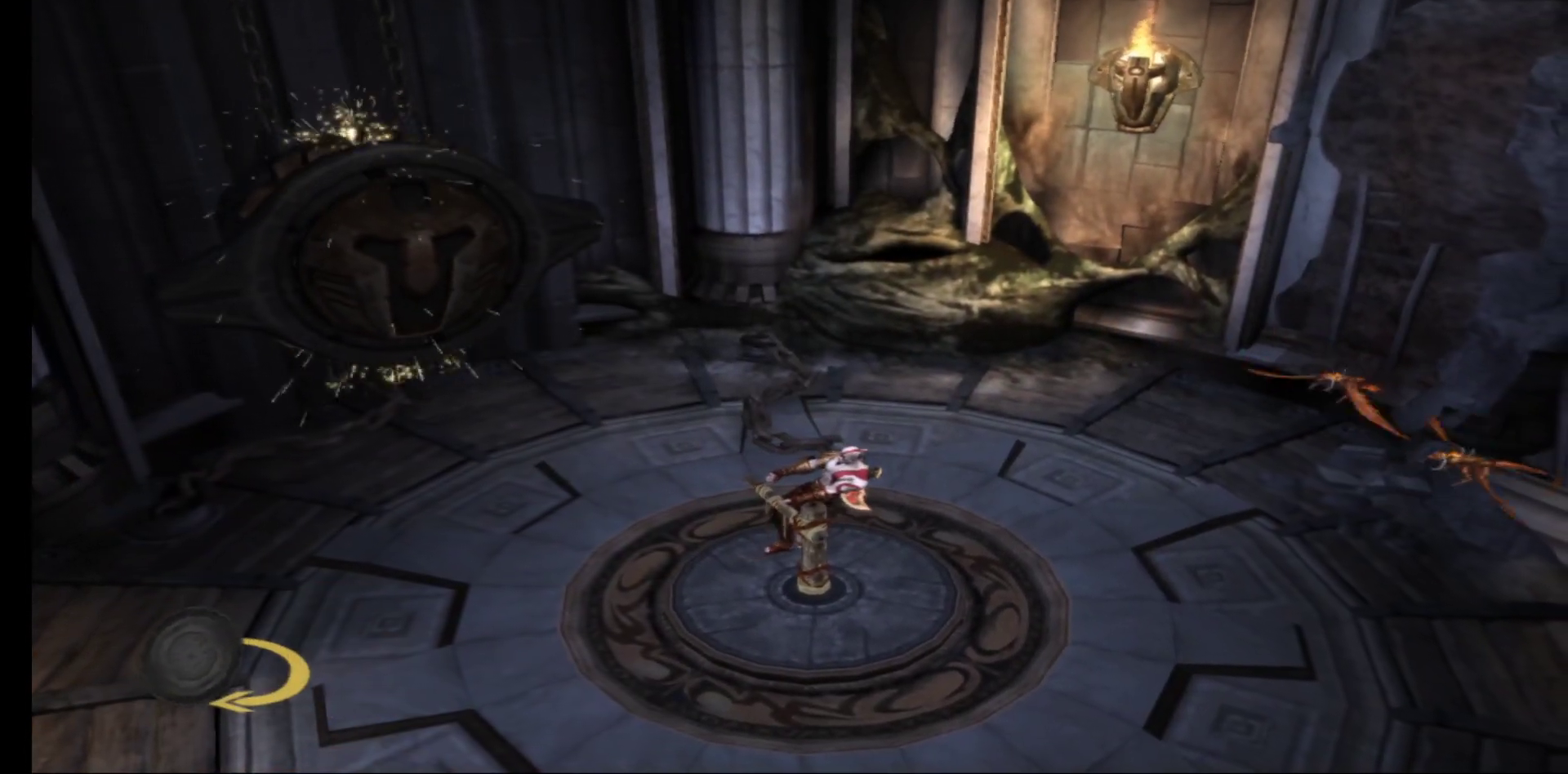
{"buttons": ["R1"], "left_stick": "right", "right_stick": "center", "events": []}
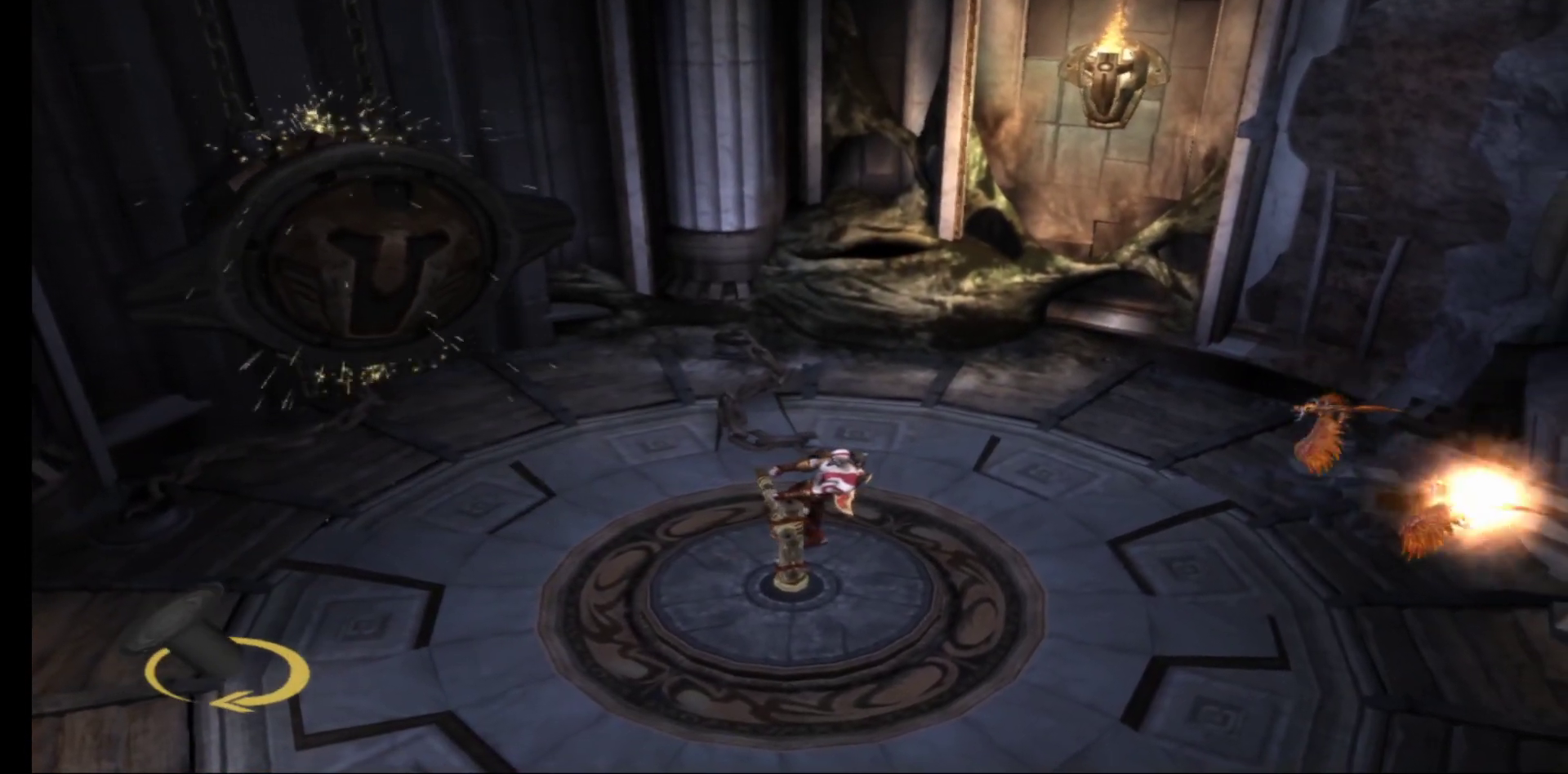
{"buttons": ["R1"], "left_stick": "down-right", "right_stick": "center", "events": [[283, "left_stick", "down-right"]]}
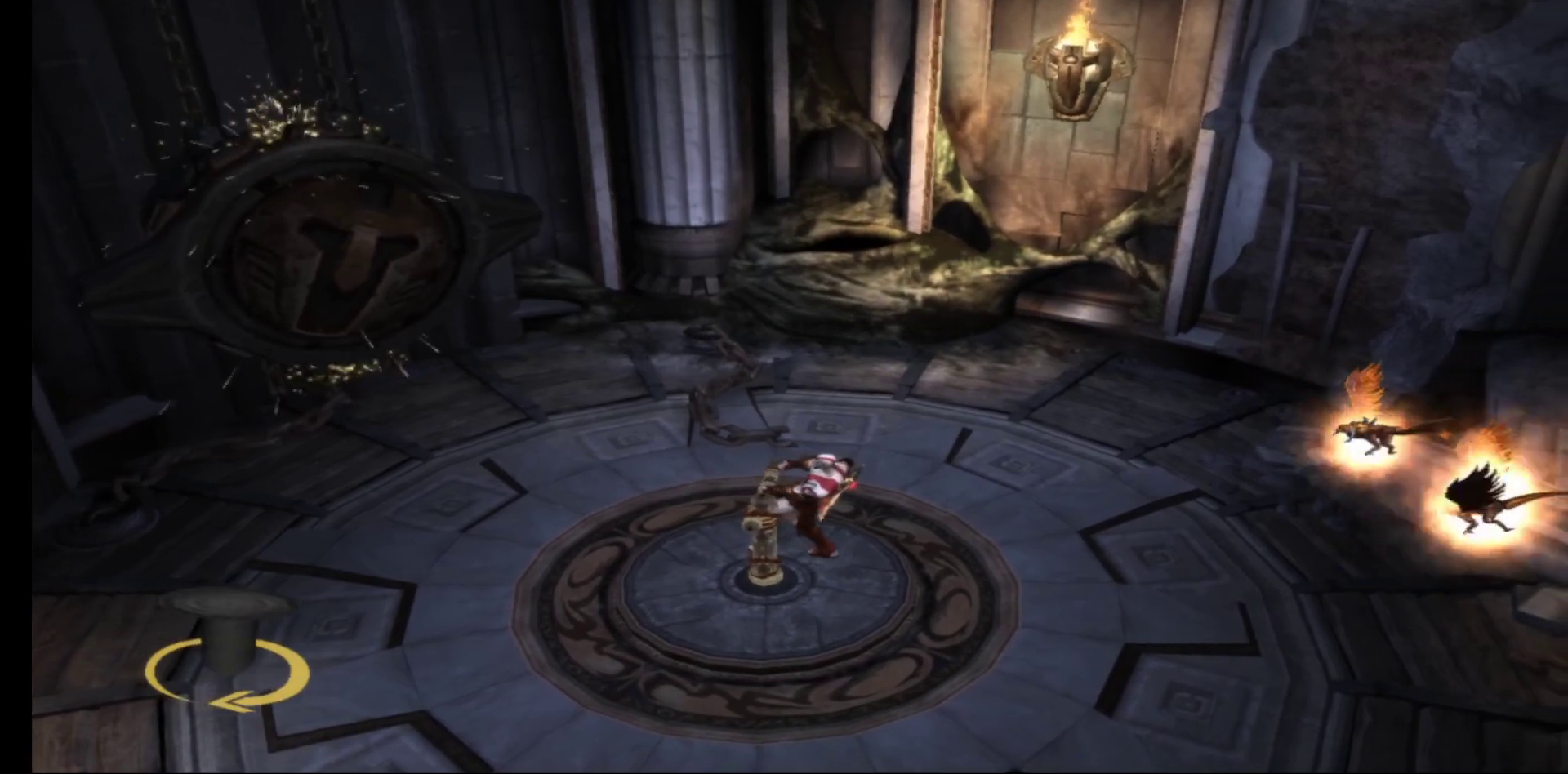
{"buttons": ["R1"], "left_stick": "down-right", "right_stick": "center", "events": []}
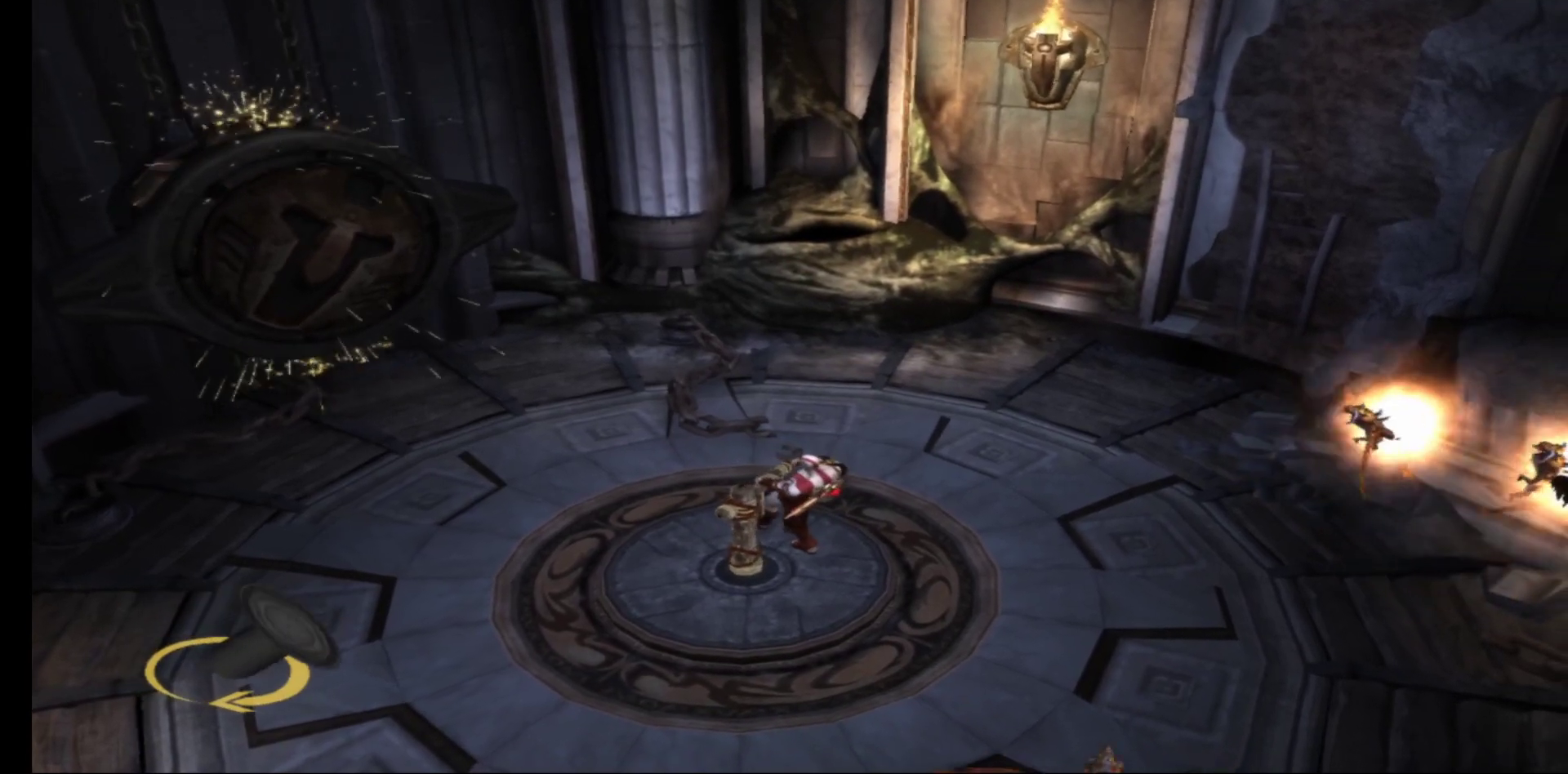
{"buttons": [], "left_stick": "down-right", "right_stick": "center", "events": [[167, "R1", "up"], [183, "A", "down"], [317, "A", "up"], [383, "A", "down"], [483, "A", "up"]]}
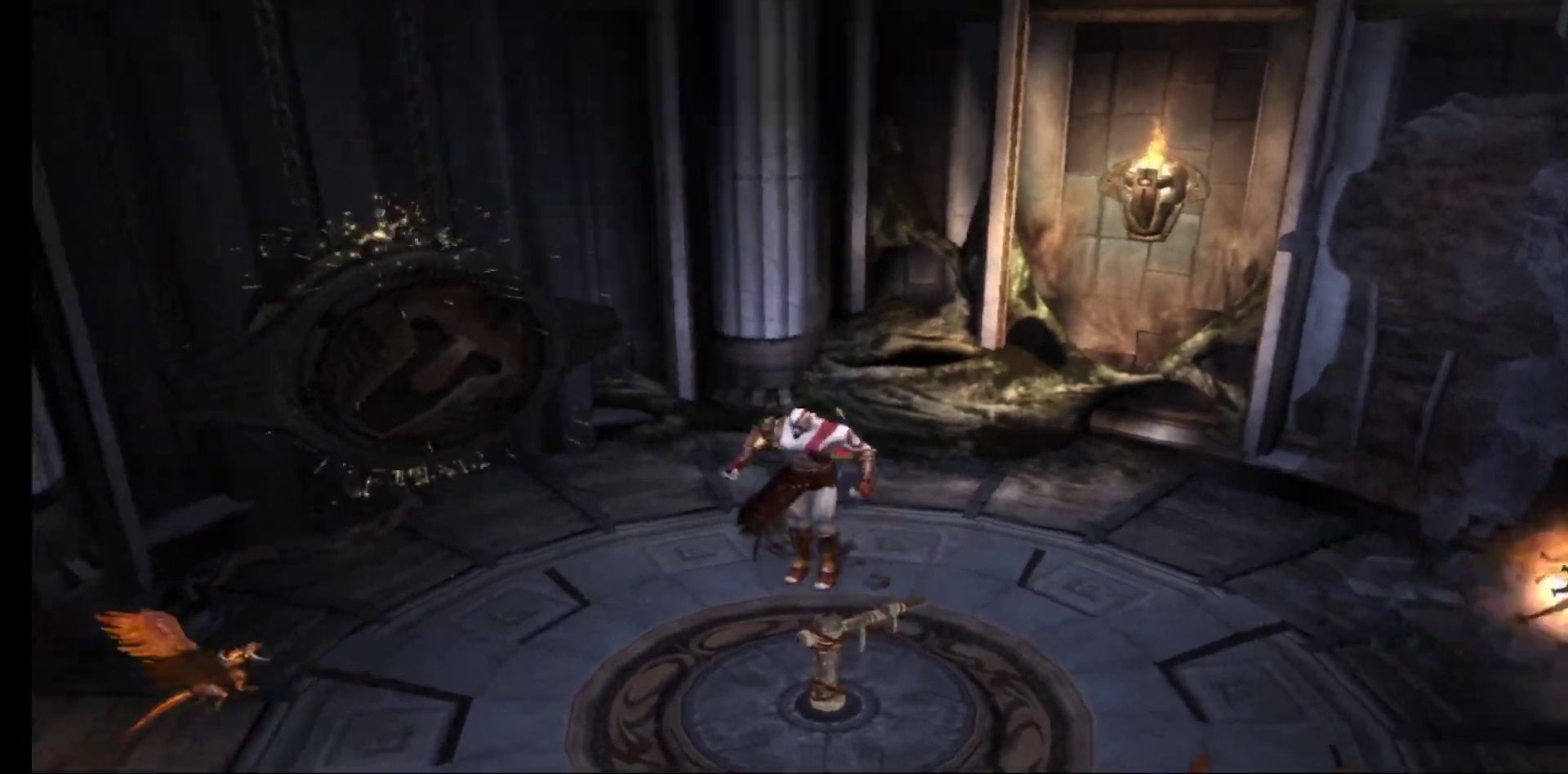
{"buttons": ["X"], "left_stick": "up-right", "right_stick": "center", "events": [[50, "A", "down"], [200, "left_stick", "right"], [250, "A", "up"], [367, "A", "down"], [417, "X", "down"], [450, "A", "up"], [483, "left_stick", "up-right"]]}
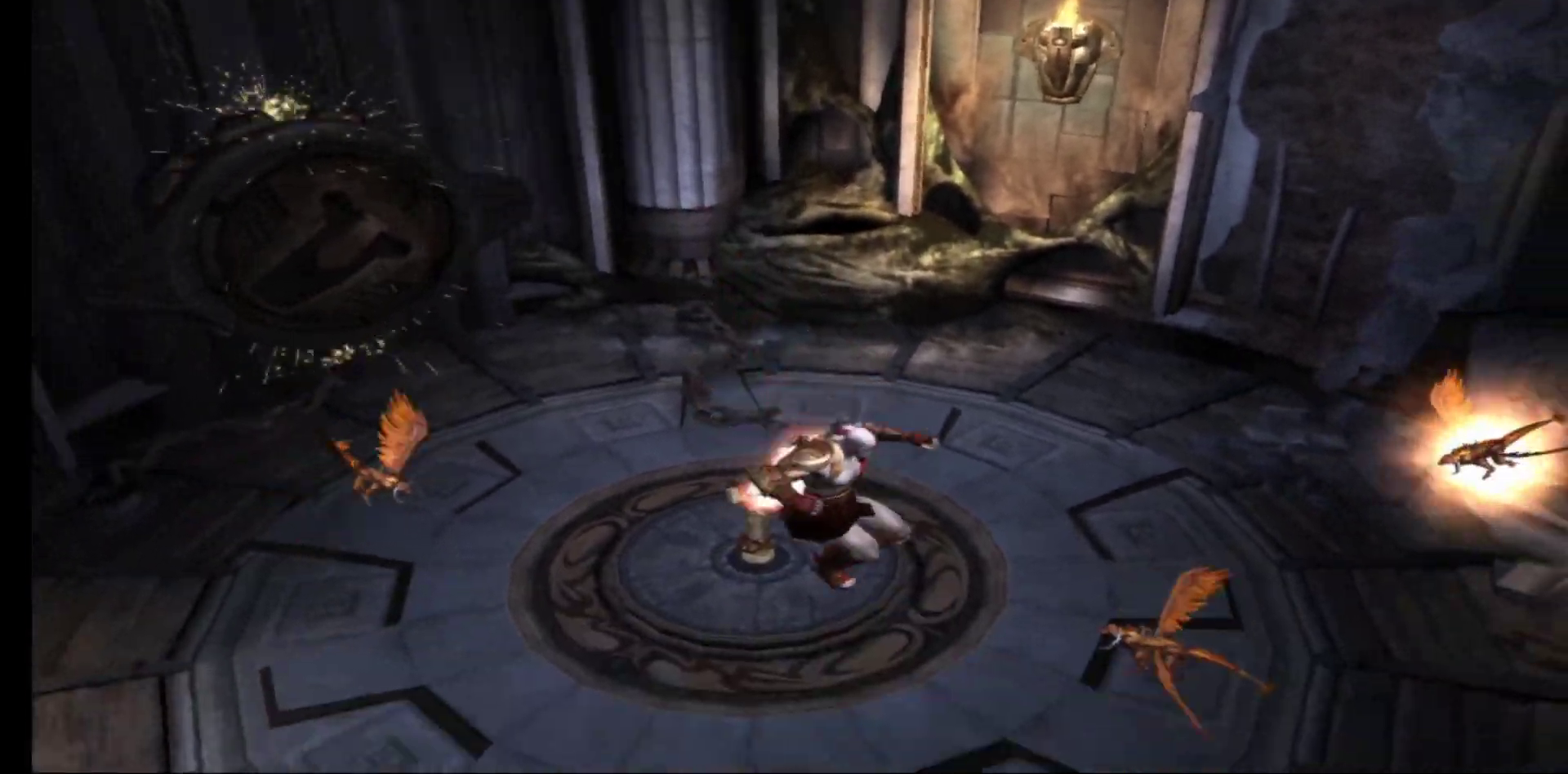
{"buttons": ["X"], "left_stick": "up-right", "right_stick": "center", "events": [[200, "X", "up"], [267, "X", "down"], [367, "X", "up"], [433, "X", "down"]]}
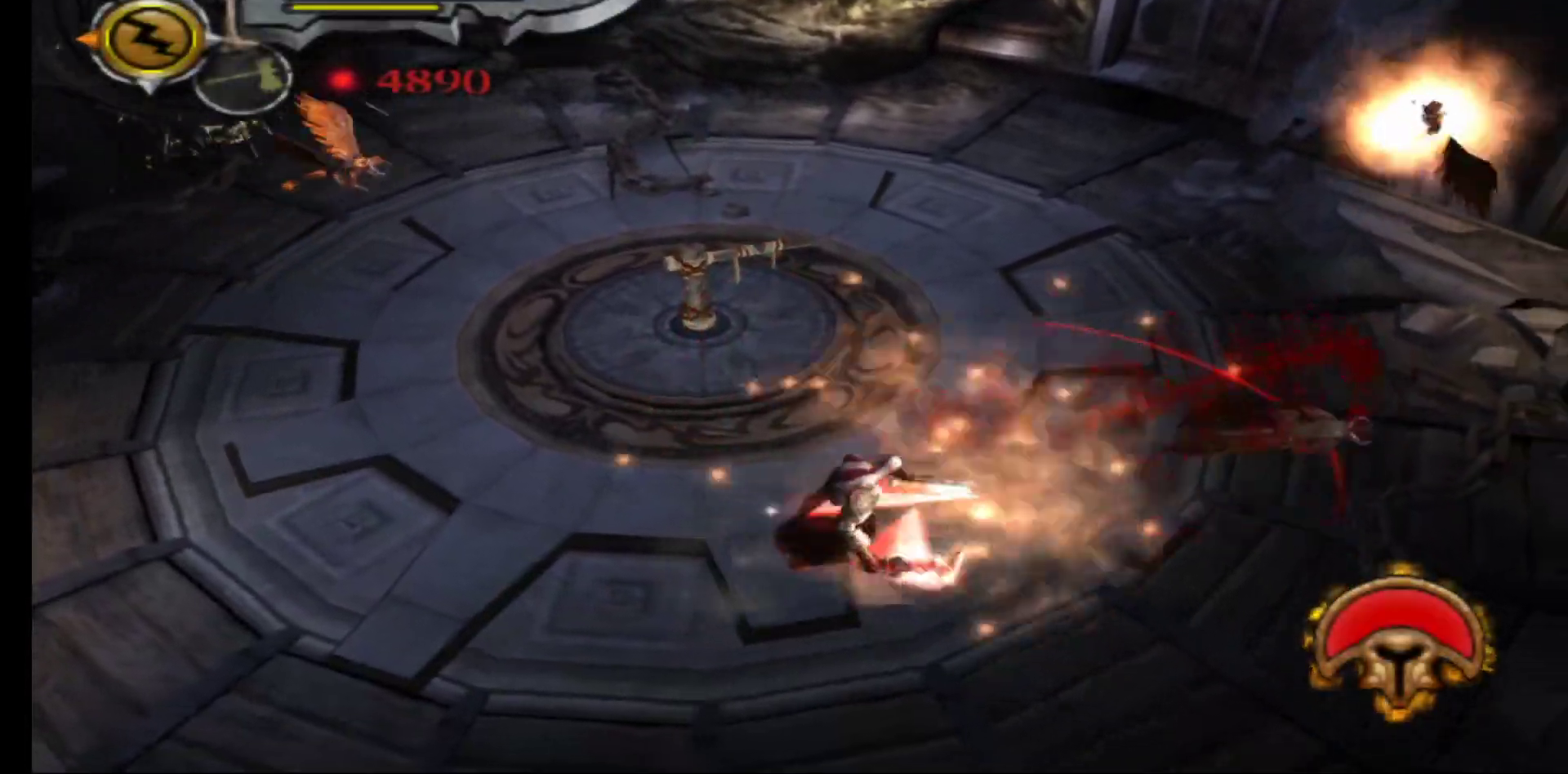
{"buttons": ["Y"], "left_stick": "up", "right_stick": "center", "events": [[50, "X", "up"], [100, "X", "down"], [217, "X", "up"], [283, "Y", "down"], [300, "left_stick", "up"], [417, "Y", "up"], [483, "Y", "down"]]}